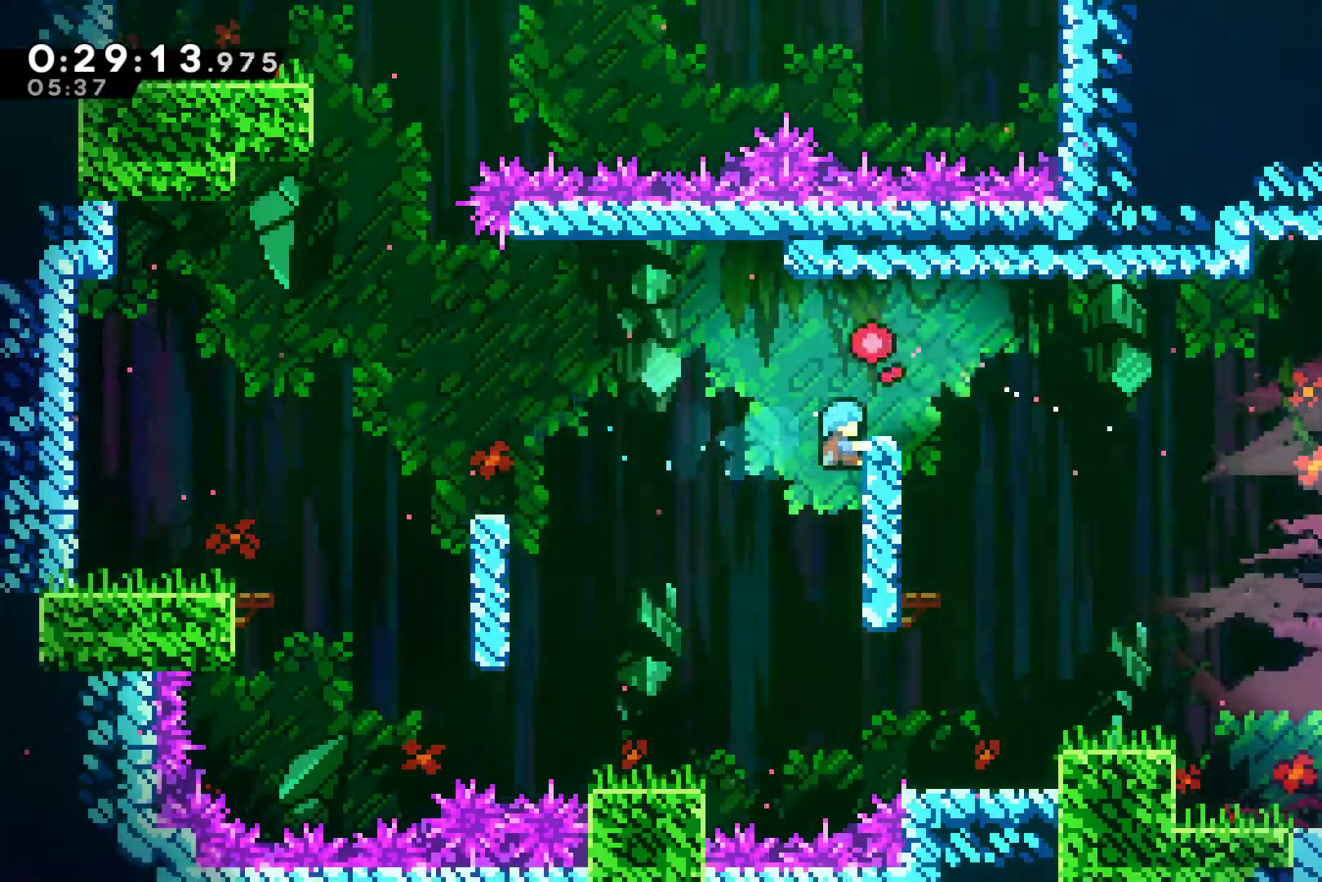
Gameplay with a controller (Xbox layout); each line is a JSON object with the inputs held at the frame after it. "events" lists button and stick changes between this image and that frame as [ms after this image, input, new state], when the widget could be followed in between. Not read: L3 R3.
{"buttons": ["DPAD_RIGHT"], "left_stick": "center", "right_stick": "center", "events": [[200, "DPAD_UP", "up"], [233, "R1", "up"], [267, "DPAD_DOWN", "down"], [333, "X", "down"], [367, "A", "down"], [467, "A", "up"], [467, "DPAD_DOWN", "up"], [500, "X", "up"]]}
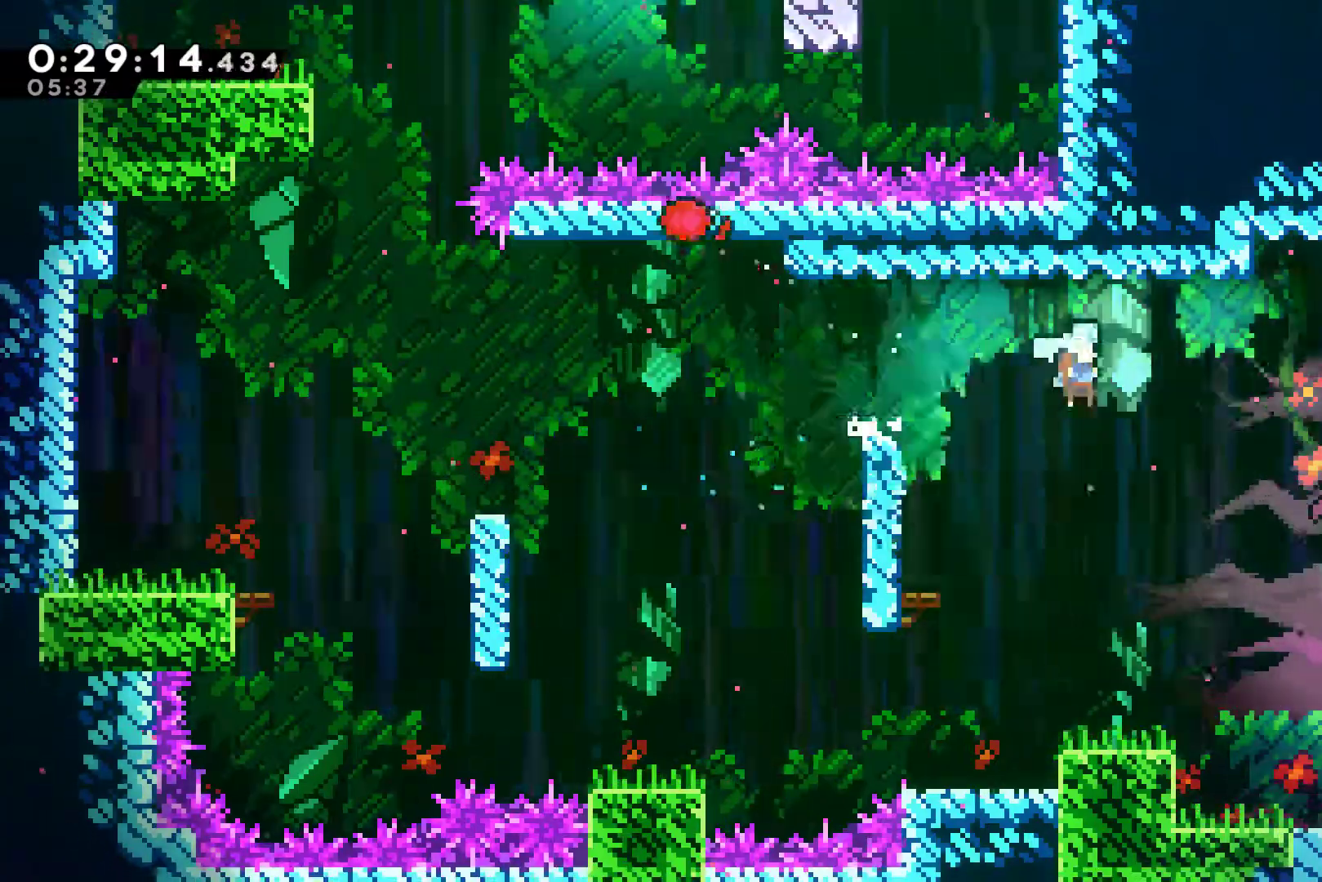
{"buttons": ["DPAD_RIGHT"], "left_stick": "center", "right_stick": "center", "events": [[333, "DPAD_RIGHT", "up"], [500, "DPAD_RIGHT", "down"]]}
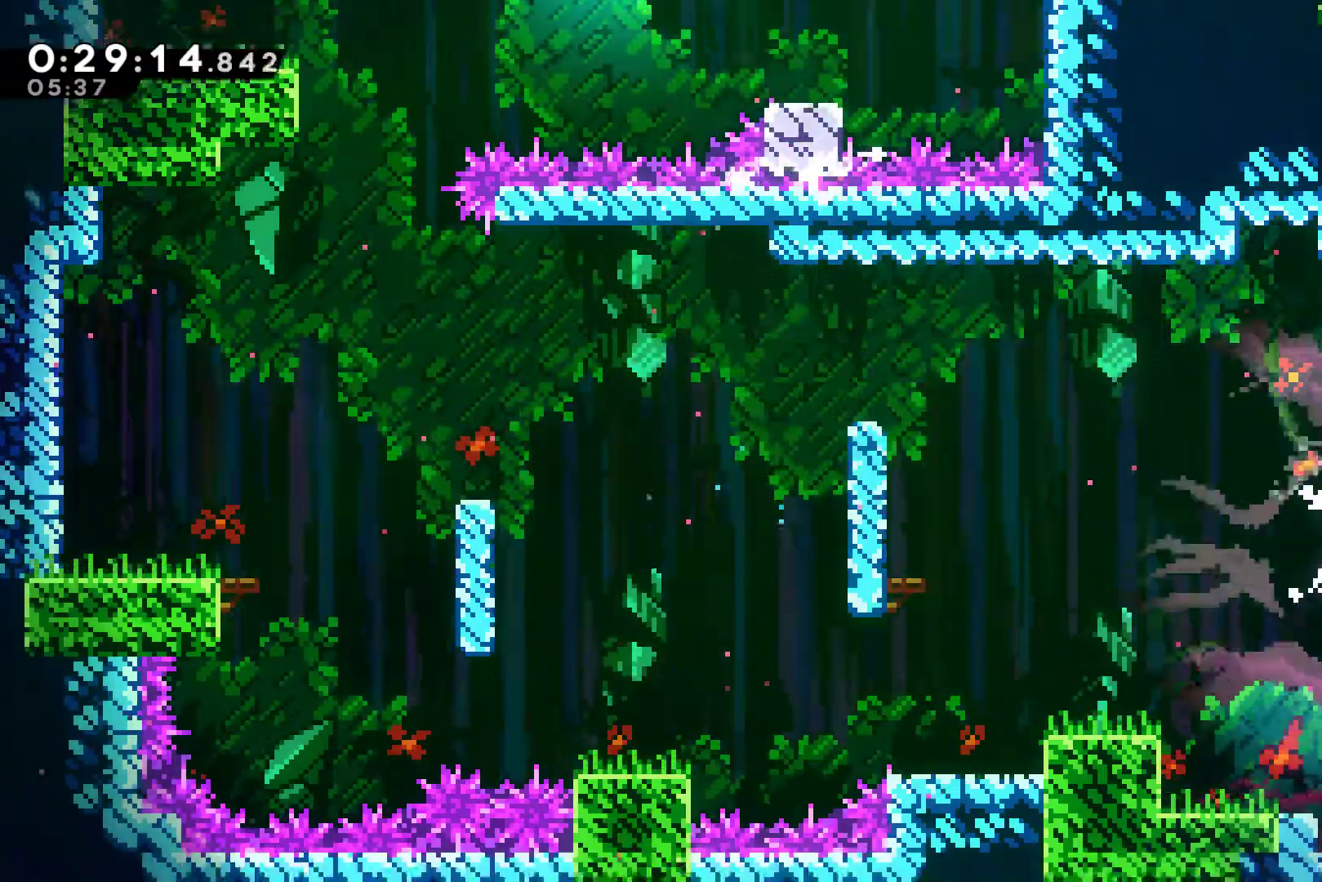
{"buttons": ["DPAD_DOWN", "DPAD_RIGHT"], "left_stick": "center", "right_stick": "center", "events": [[167, "DPAD_DOWN", "down"], [233, "X", "down"], [333, "X", "up"], [367, "X", "down"], [500, "X", "up"]]}
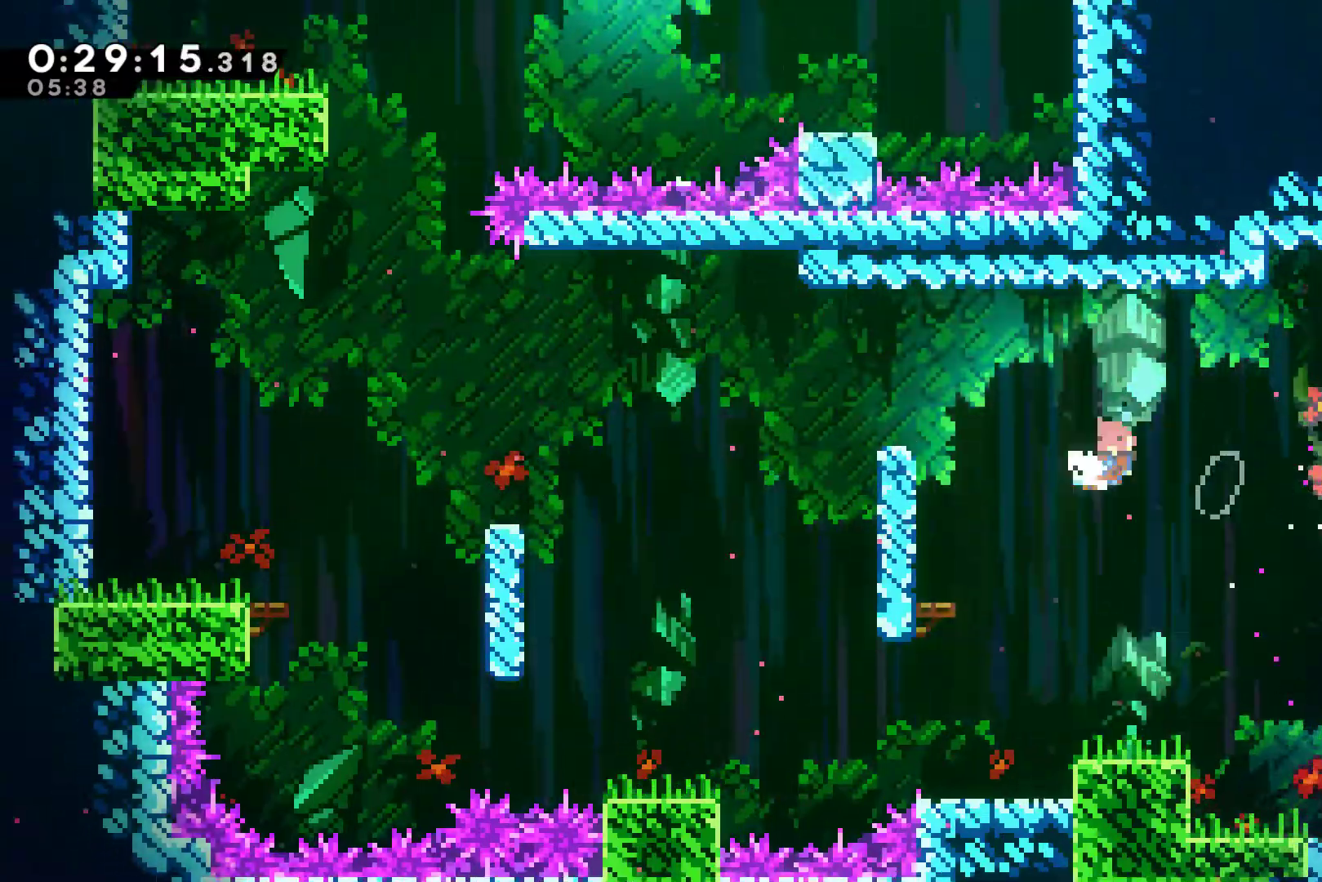
{"buttons": ["DPAD_DOWN", "DPAD_RIGHT"], "left_stick": "center", "right_stick": "center", "events": [[33, "X", "down"], [167, "X", "up"]]}
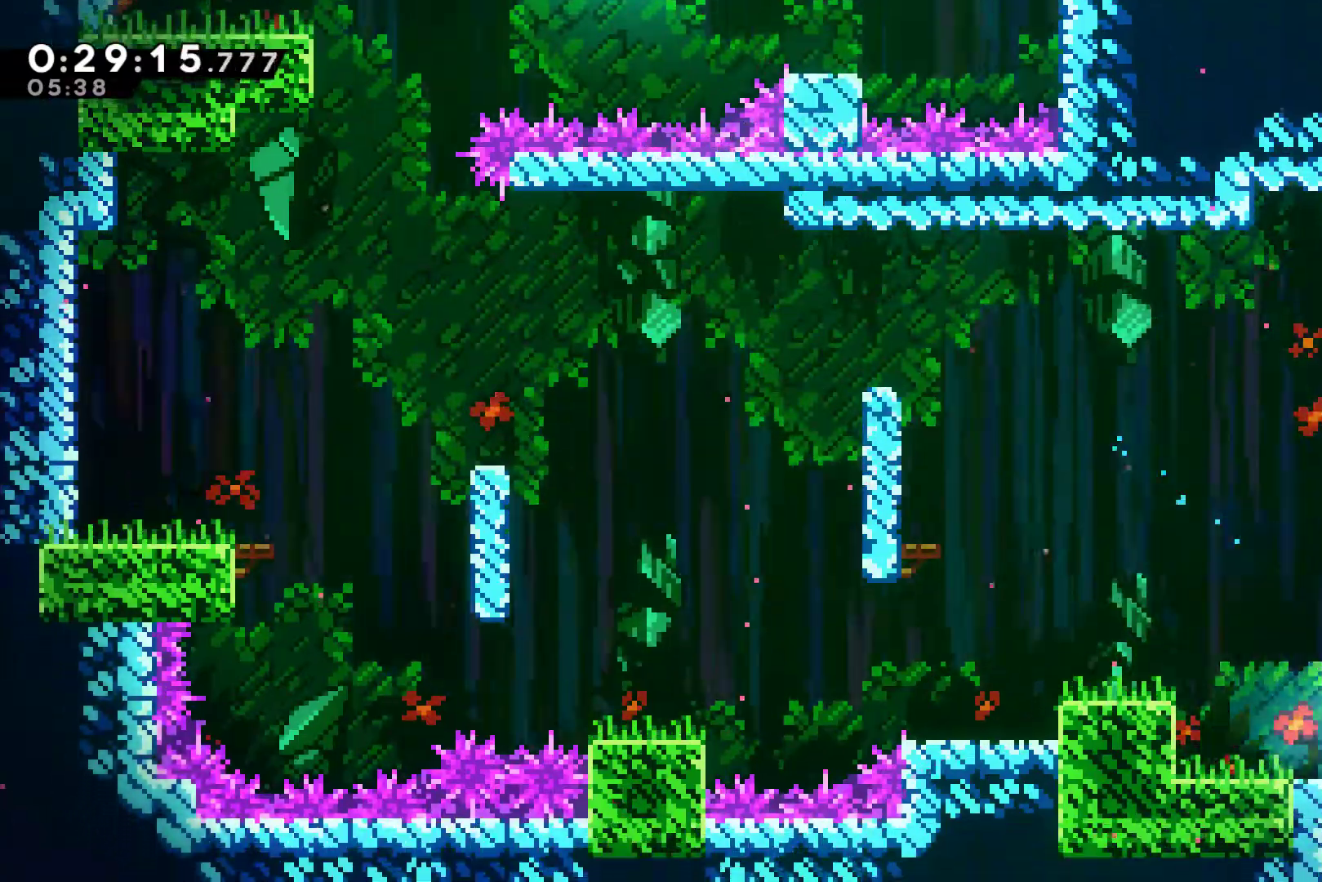
{"buttons": ["DPAD_DOWN"], "left_stick": "center", "right_stick": "center", "events": [[33, "DPAD_RIGHT", "up"]]}
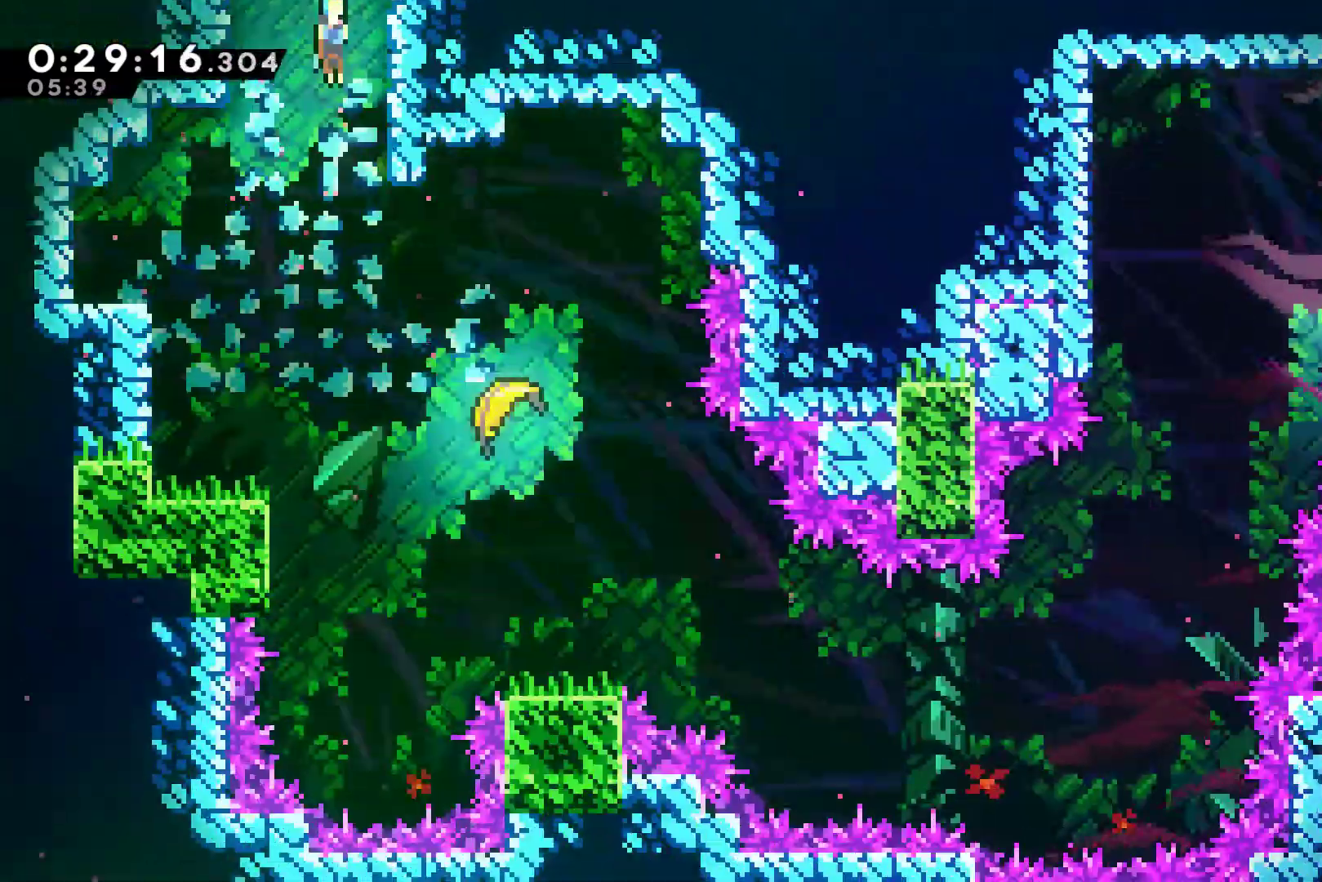
{"buttons": ["DPAD_RIGHT"], "left_stick": "center", "right_stick": "center", "events": [[100, "DPAD_RIGHT", "down"], [300, "DPAD_DOWN", "up"]]}
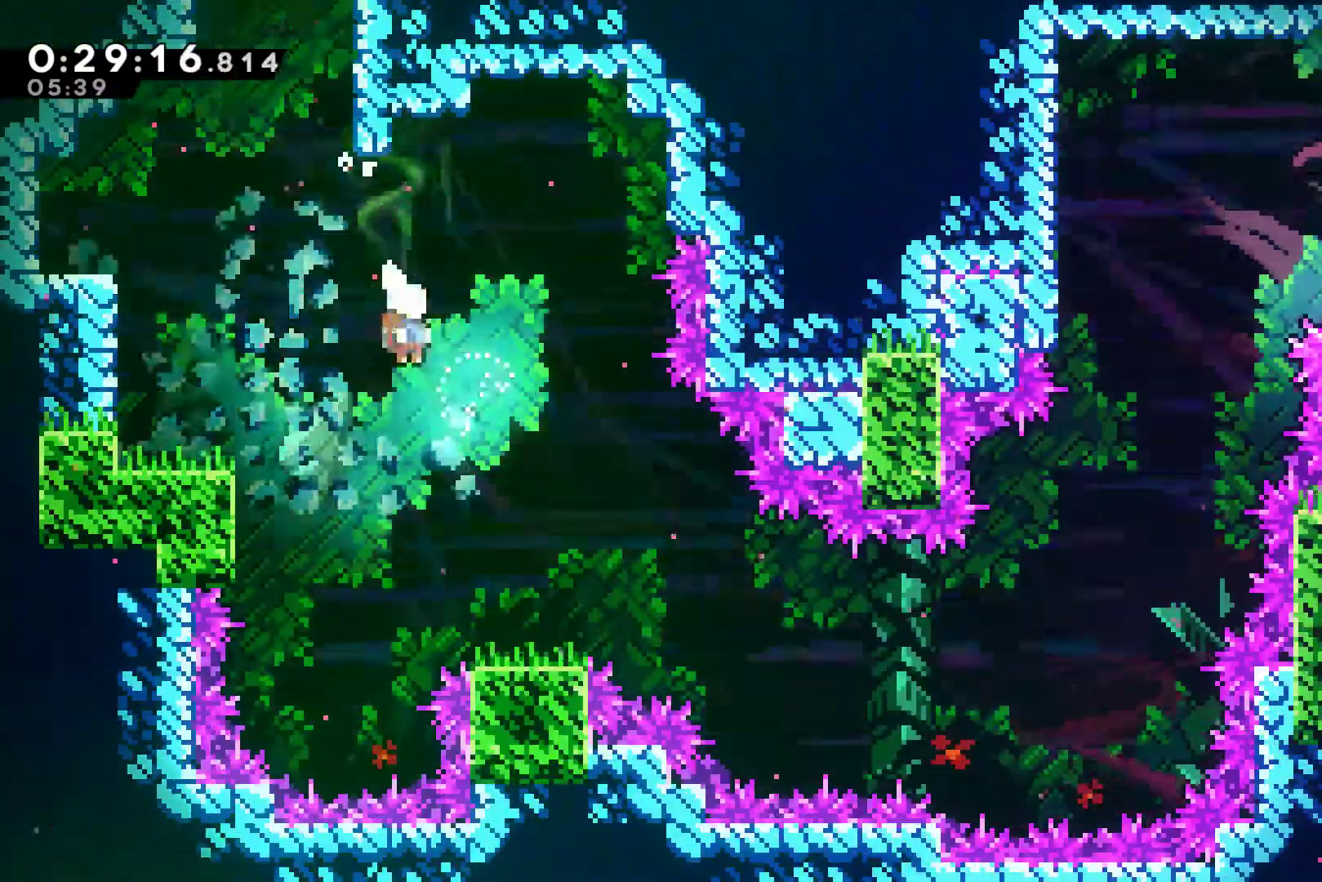
{"buttons": [], "left_stick": "down-right", "right_stick": "center", "events": [[33, "DPAD_RIGHT", "up"], [167, "left_stick", "down-right"]]}
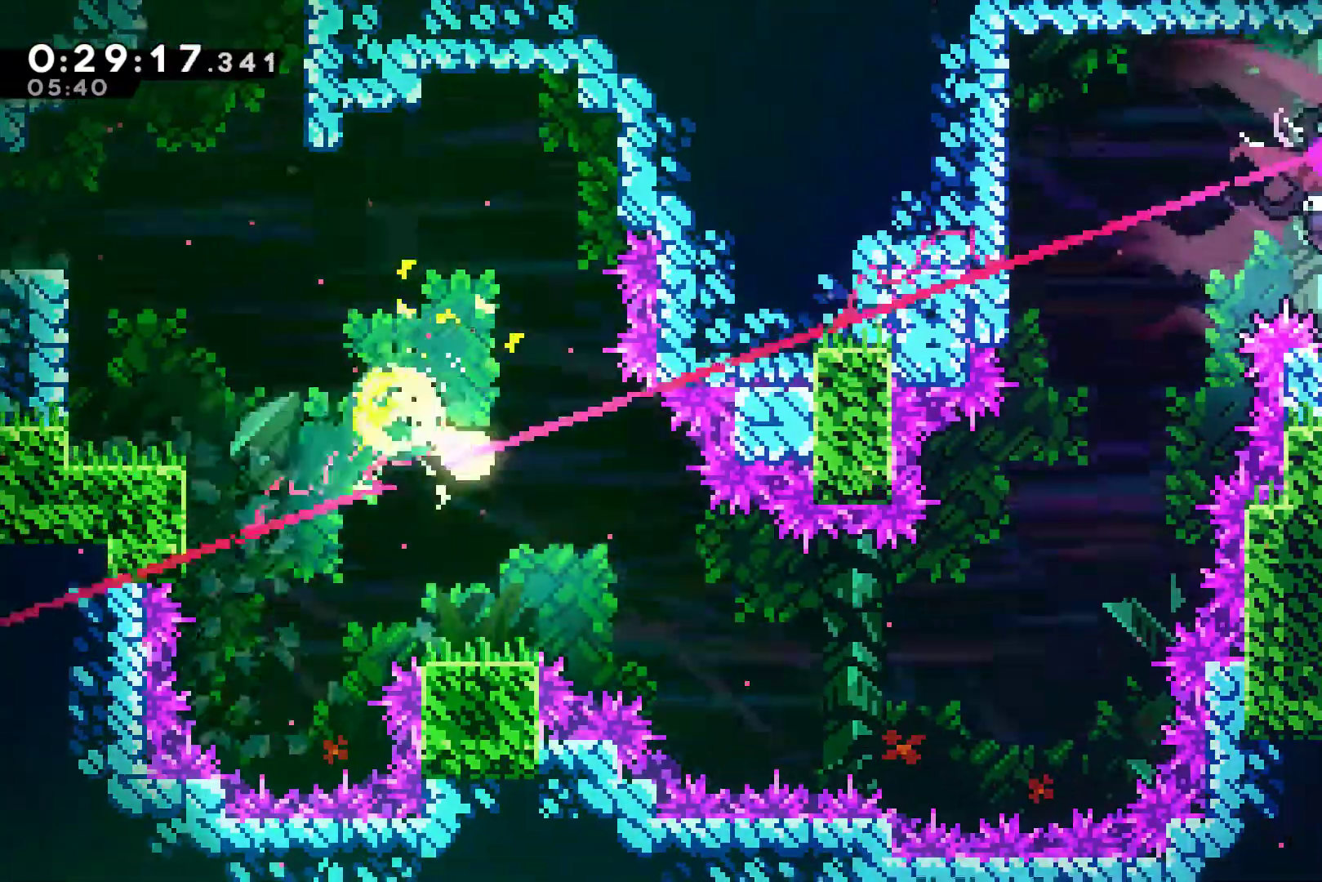
{"buttons": [], "left_stick": "right", "right_stick": "center", "events": [[467, "left_stick", "right"]]}
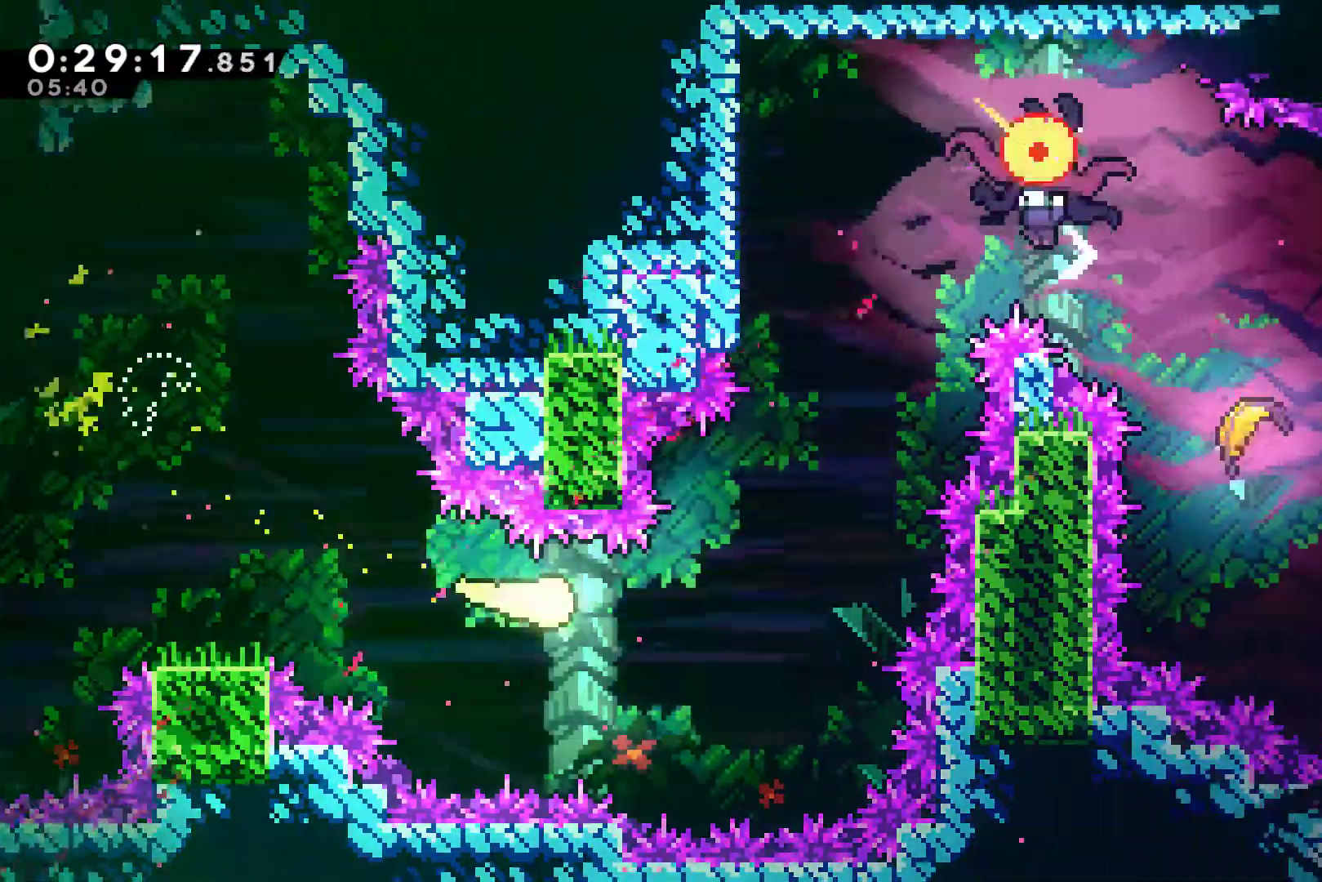
{"buttons": [], "left_stick": "up-right", "right_stick": "center", "events": [[167, "left_stick", "up-right"]]}
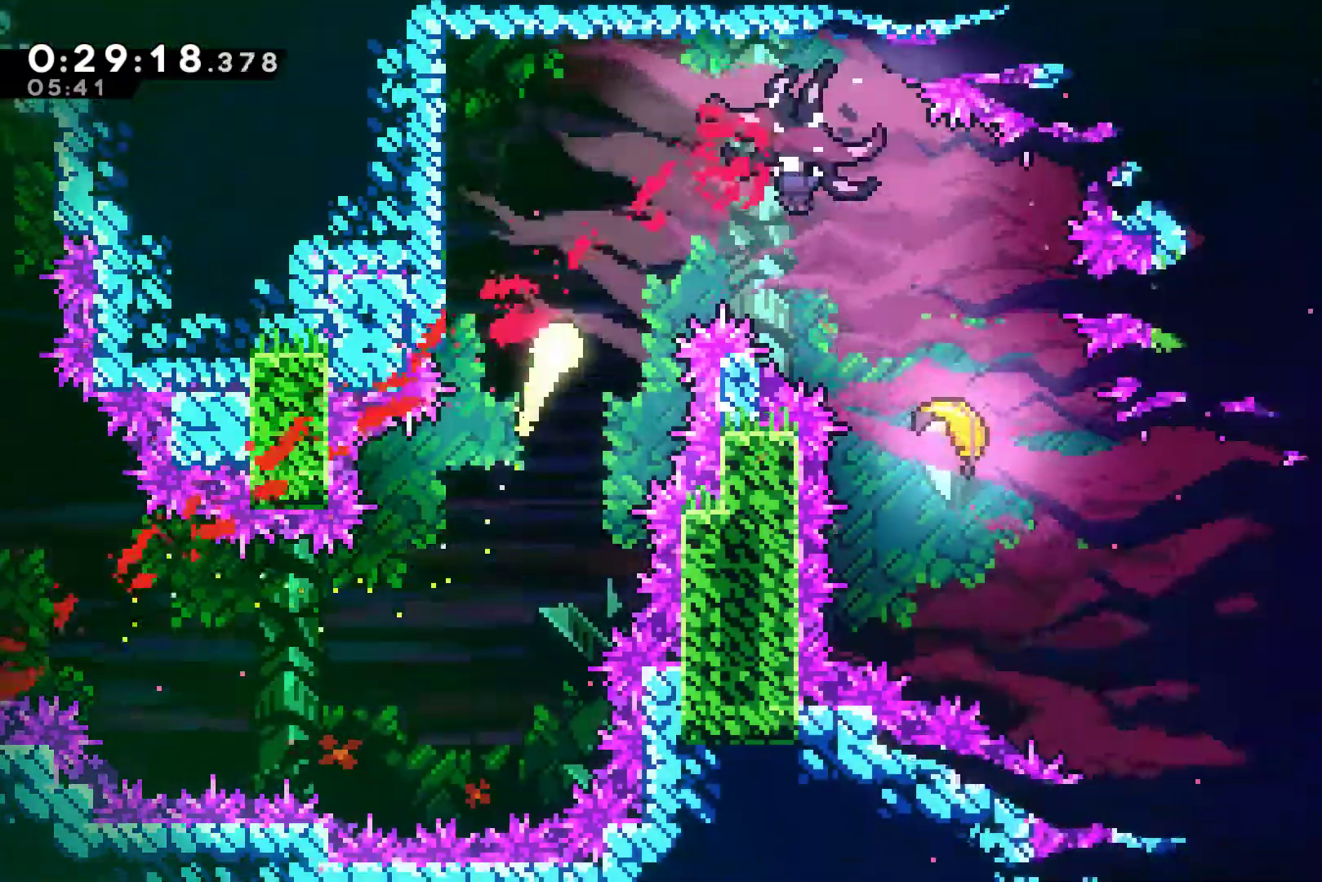
{"buttons": [], "left_stick": "right", "right_stick": "center", "events": [[133, "left_stick", "right"]]}
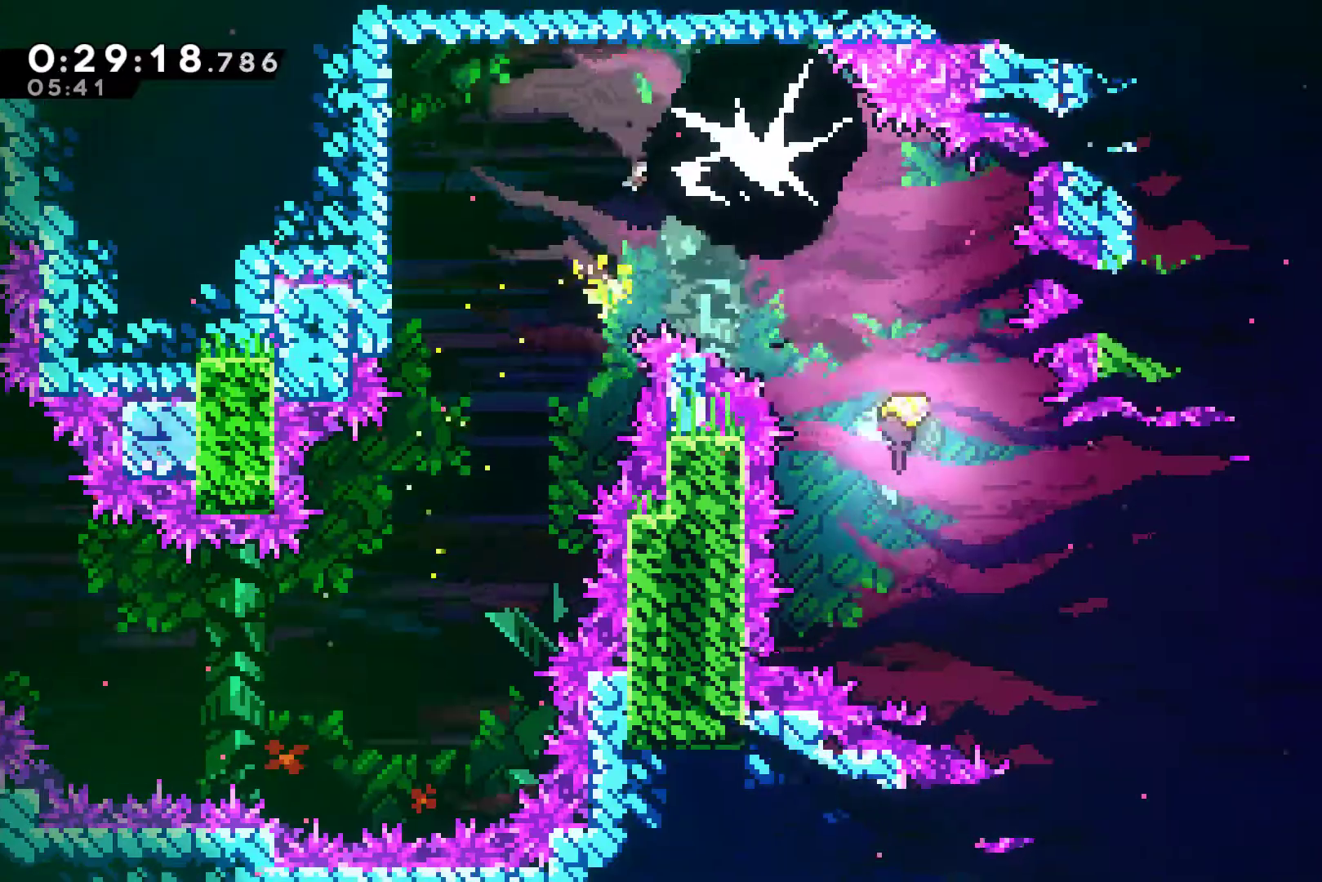
{"buttons": [], "left_stick": "right", "right_stick": "center", "events": [[167, "X", "down"], [267, "X", "up"], [333, "X", "down"], [433, "X", "up"]]}
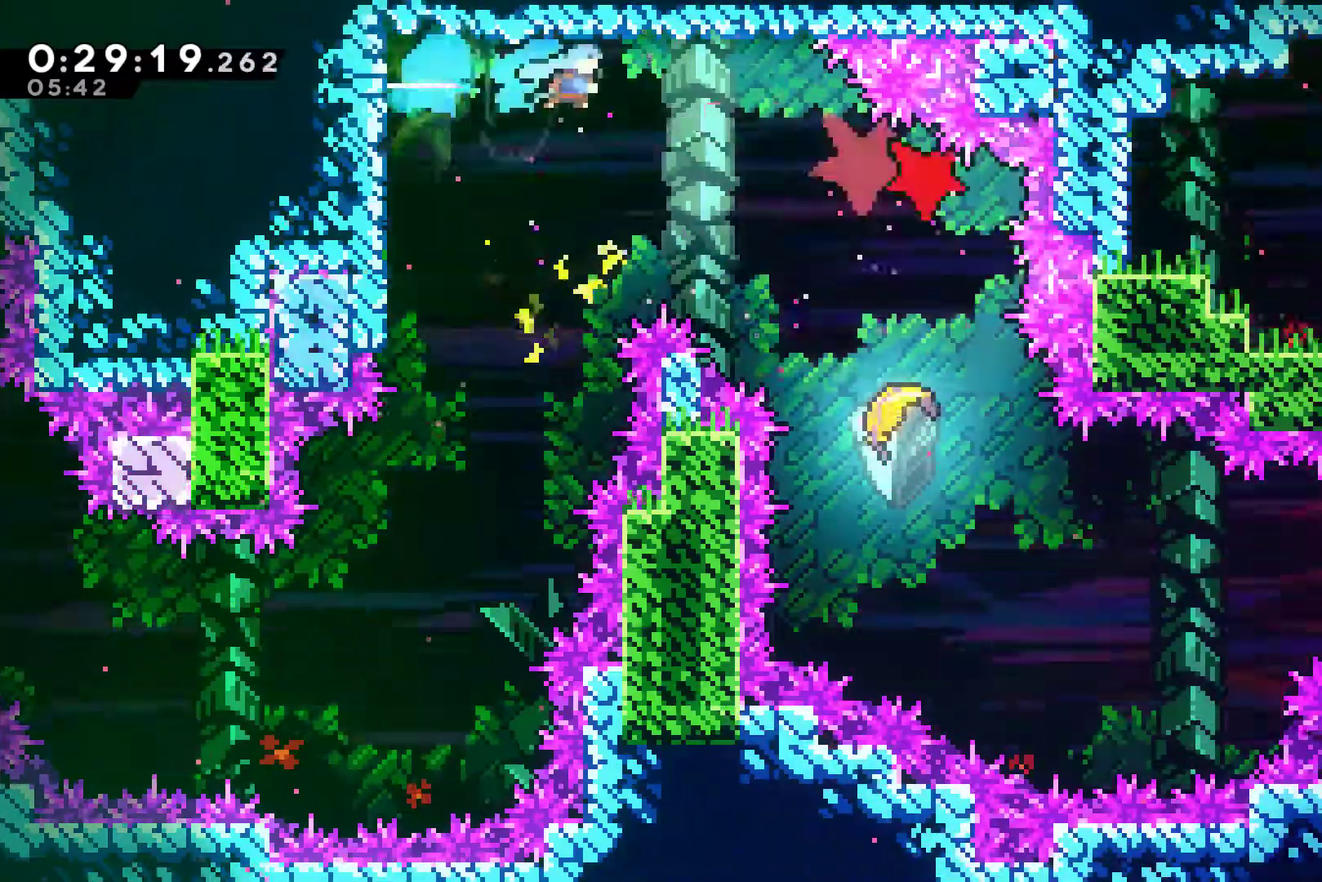
{"buttons": [], "left_stick": "down-right", "right_stick": "center", "events": [[500, "left_stick", "down-right"]]}
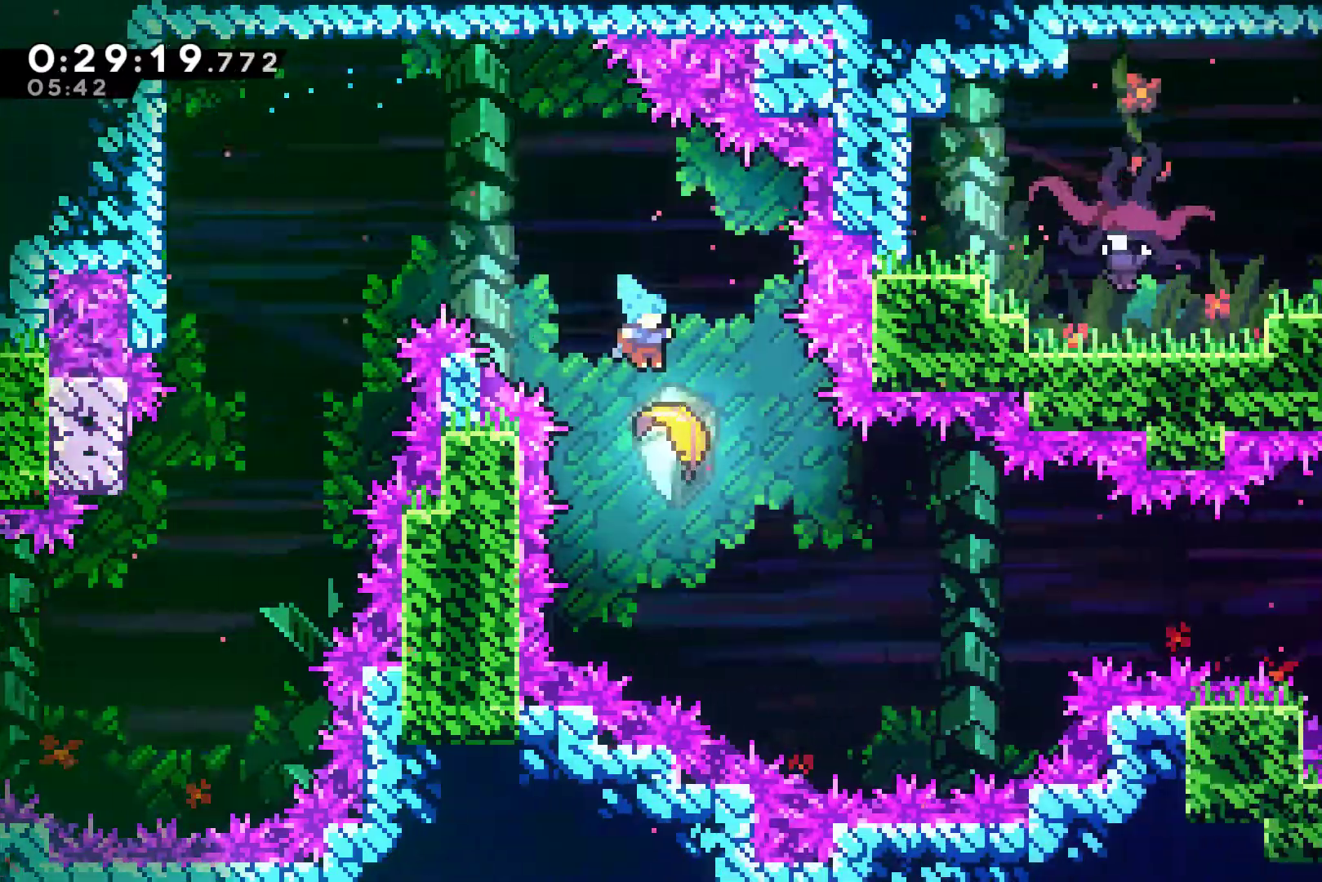
{"buttons": [], "left_stick": "down-right", "right_stick": "center", "events": []}
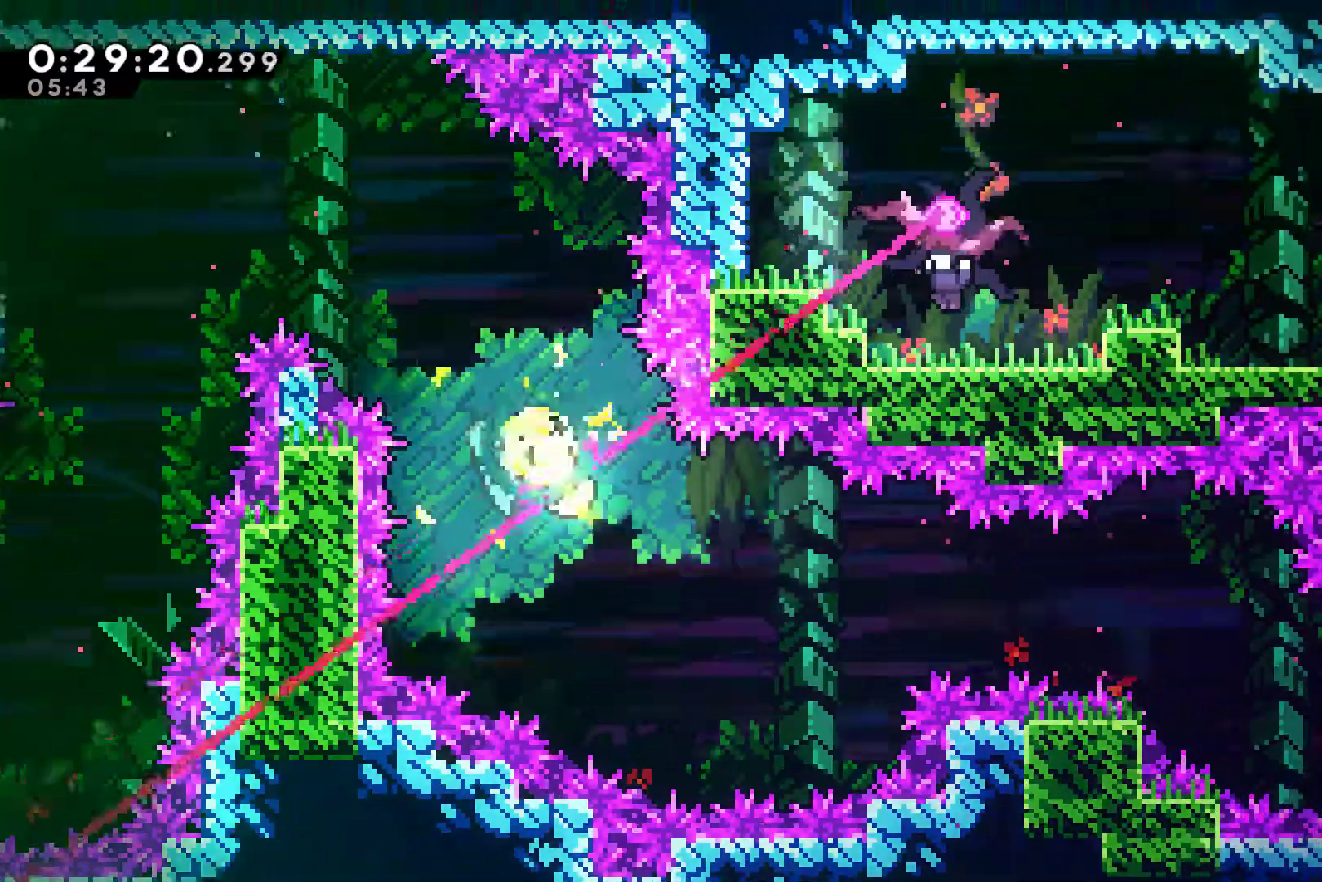
{"buttons": [], "left_stick": "right", "right_stick": "center", "events": [[200, "left_stick", "right"]]}
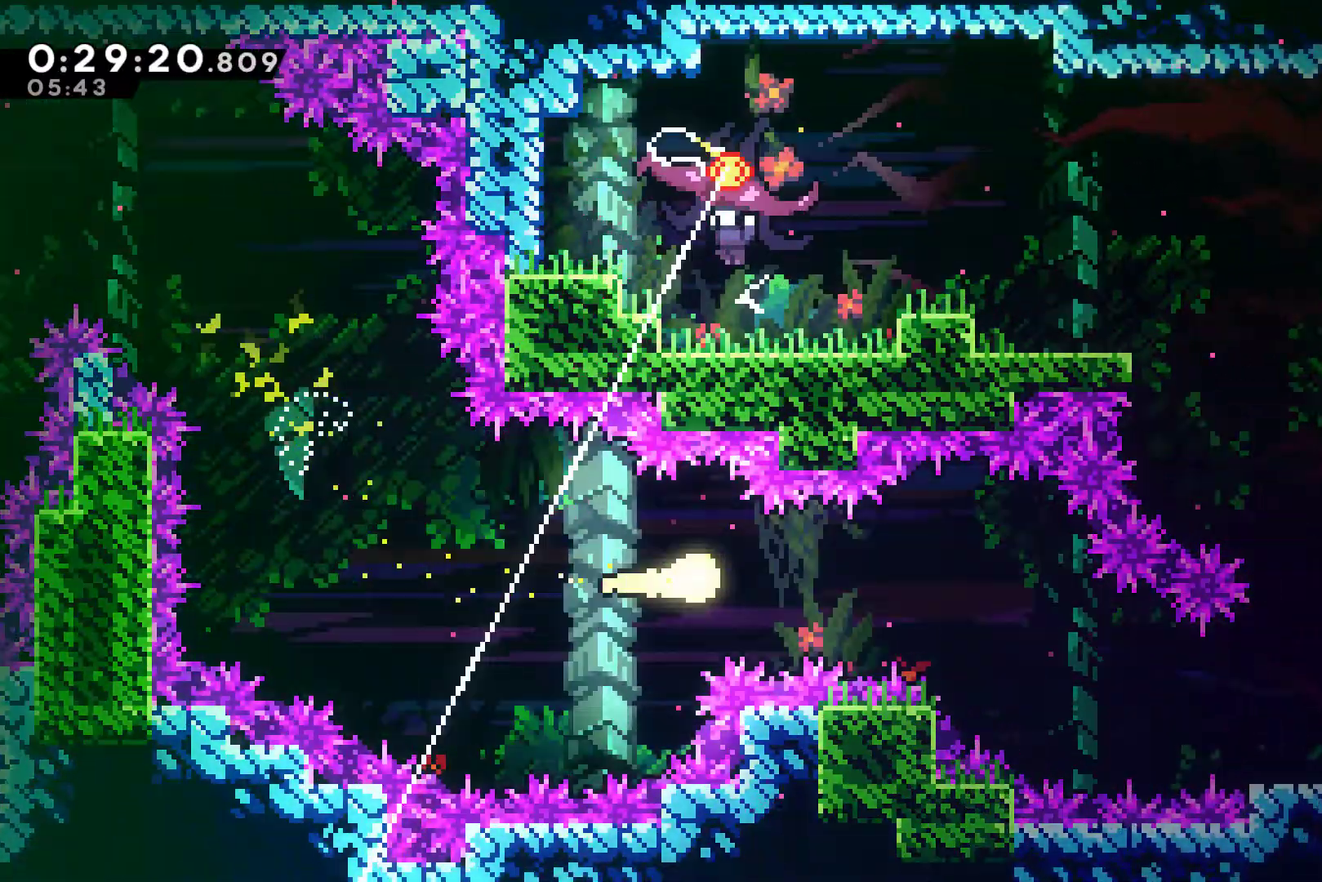
{"buttons": [], "left_stick": "right", "right_stick": "center", "events": [[233, "left_stick", "down-right"], [467, "left_stick", "right"]]}
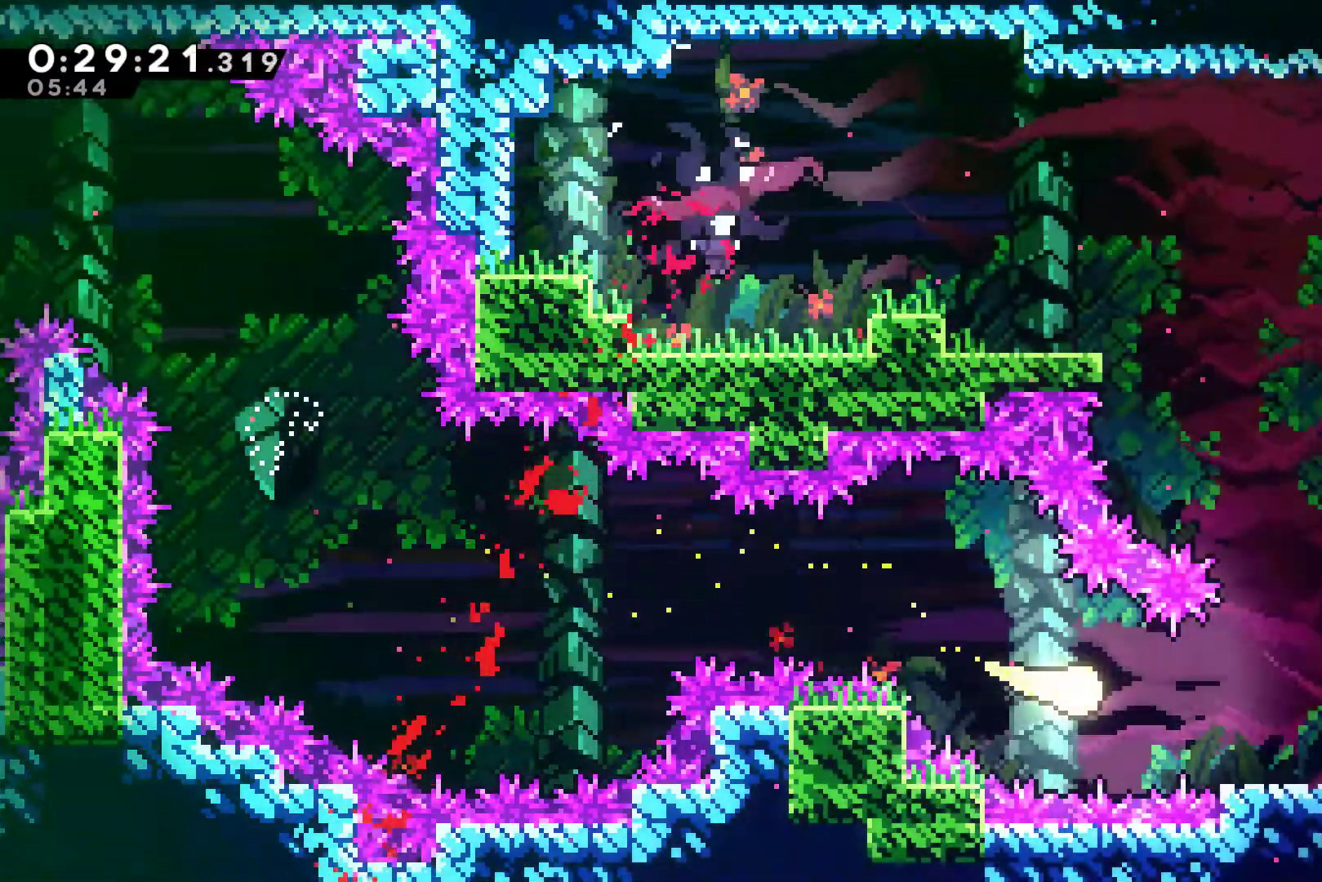
{"buttons": [], "left_stick": "up-left", "right_stick": "center", "events": [[100, "left_stick", "up-right"], [233, "left_stick", "up"], [367, "left_stick", "up-left"]]}
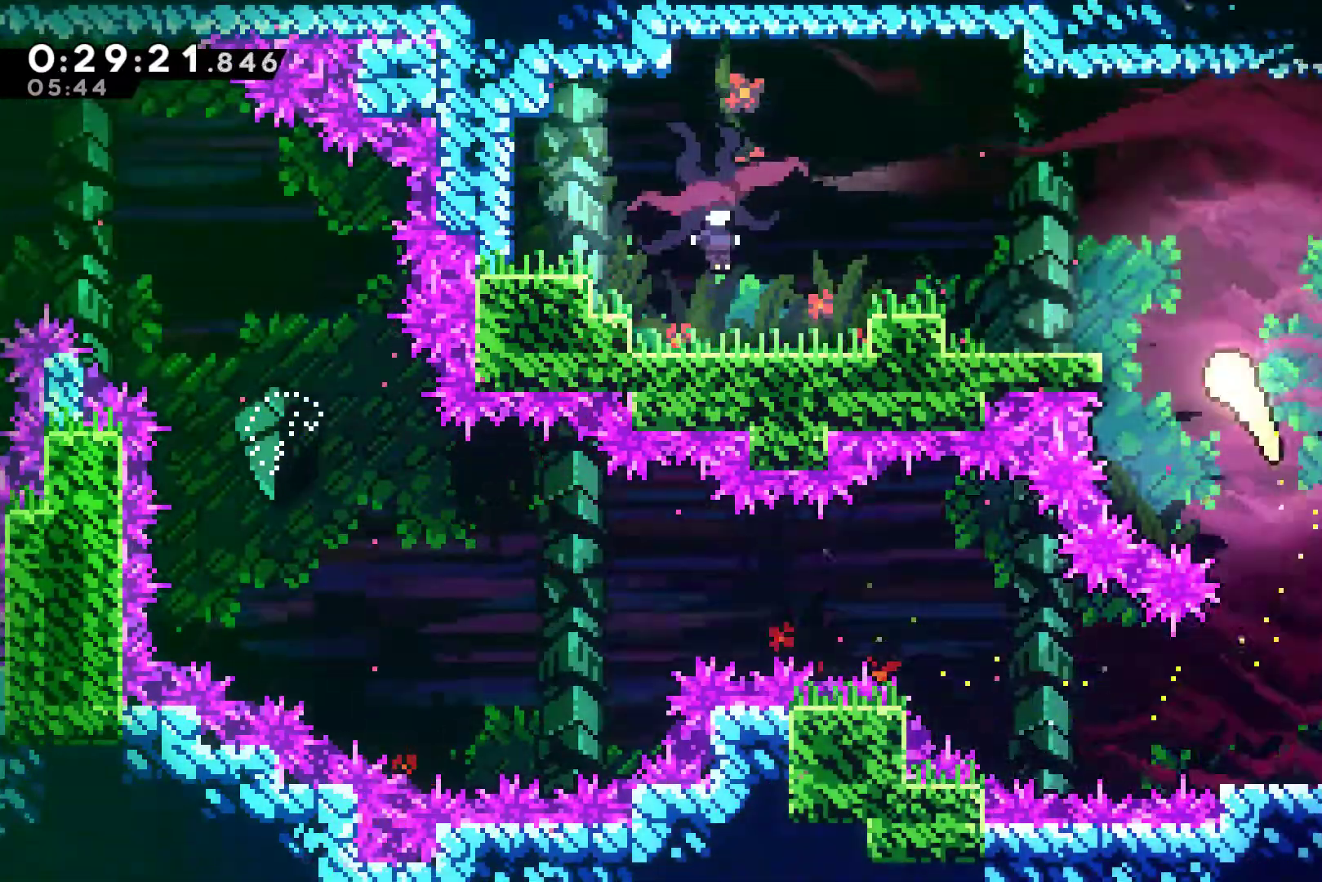
{"buttons": ["X"], "left_stick": "left", "right_stick": "center", "events": [[233, "left_stick", "left"], [433, "X", "down"]]}
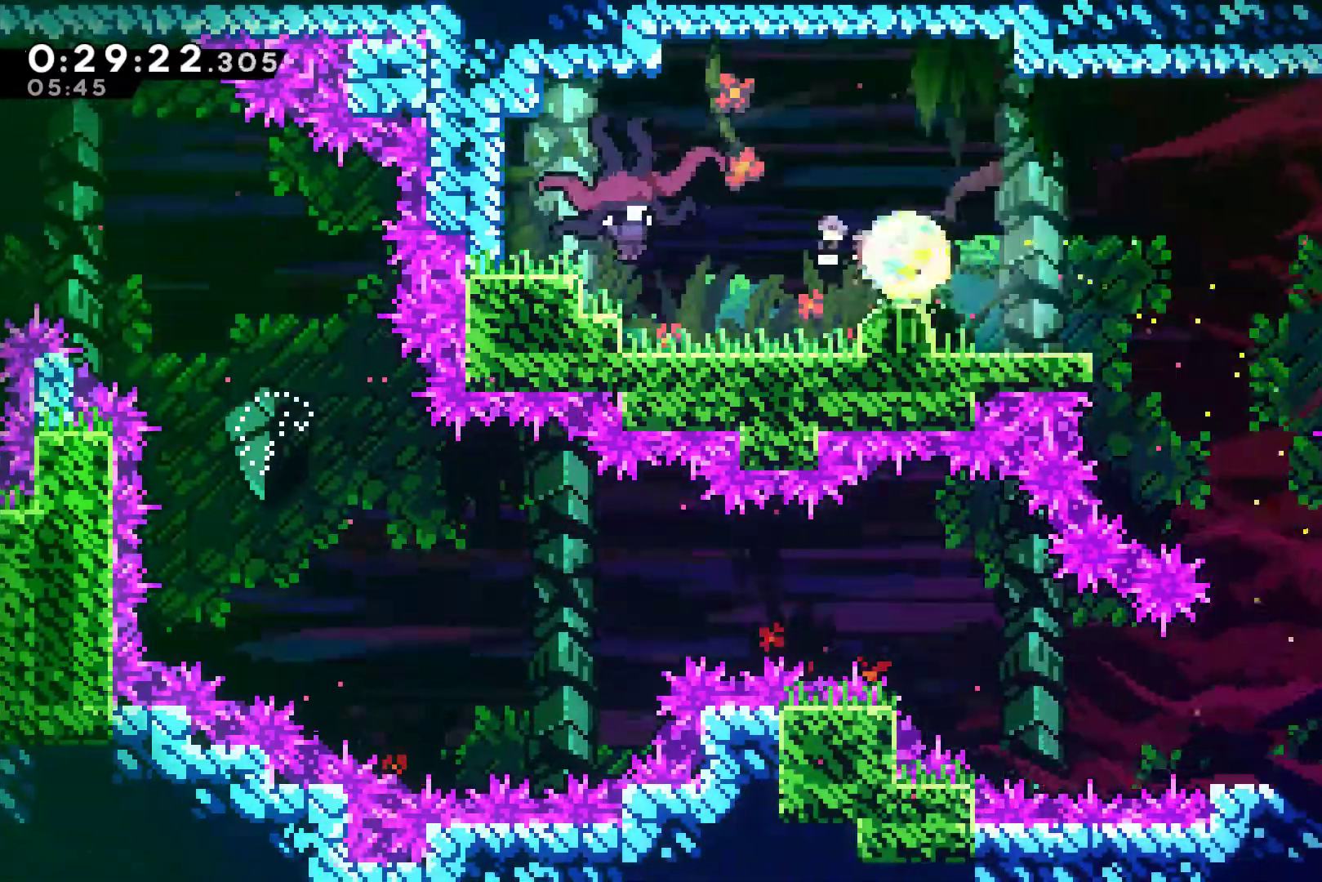
{"buttons": ["X", "DPAD_RIGHT"], "left_stick": "center", "right_stick": "center", "events": [[33, "X", "up"], [100, "left_stick", "center"], [200, "DPAD_RIGHT", "down"], [500, "X", "down"]]}
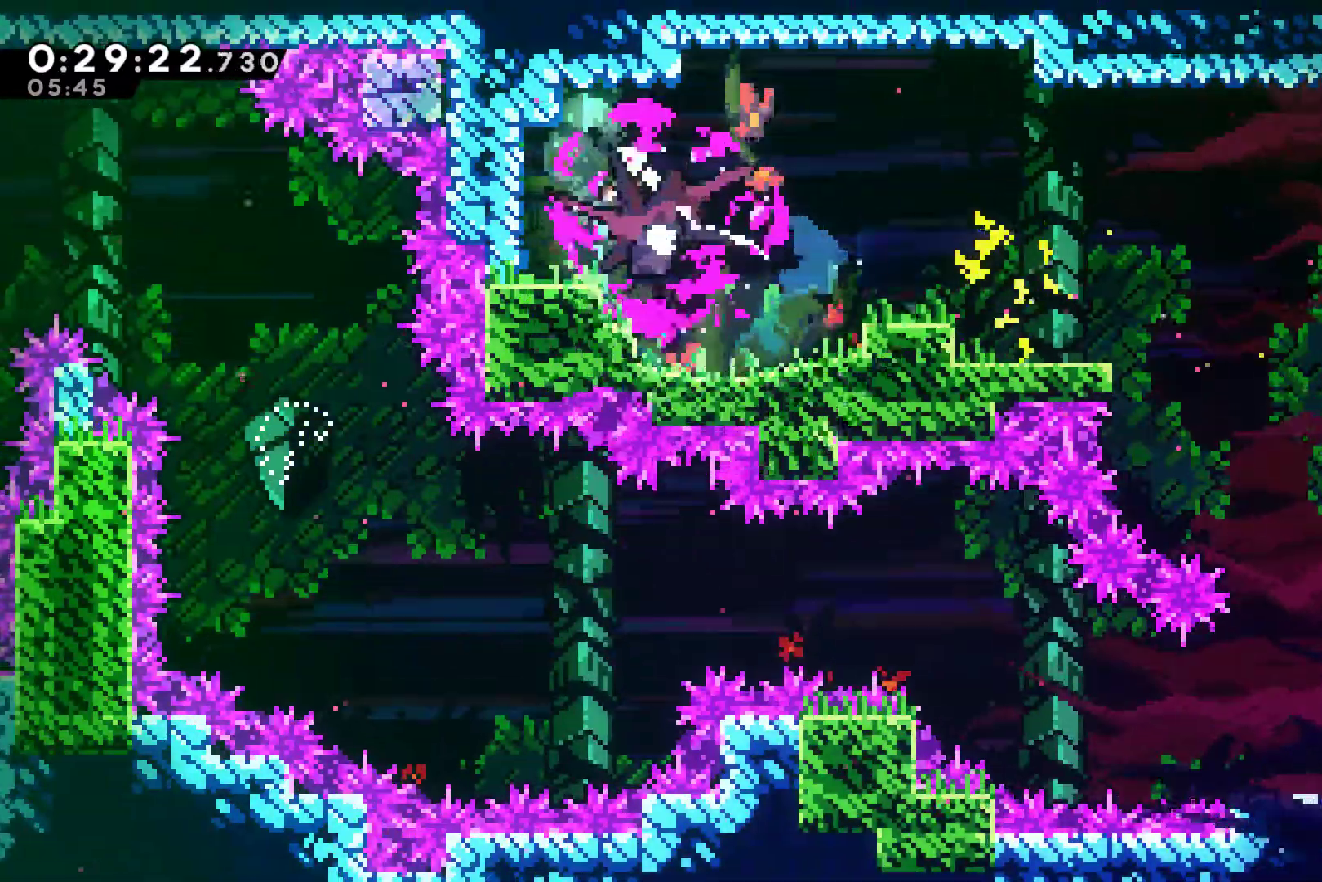
{"buttons": ["X", "DPAD_RIGHT"], "left_stick": "center", "right_stick": "center", "events": [[67, "X", "up"], [167, "X", "down"], [300, "X", "up"], [333, "X", "down"], [433, "X", "up"], [467, "X", "down"]]}
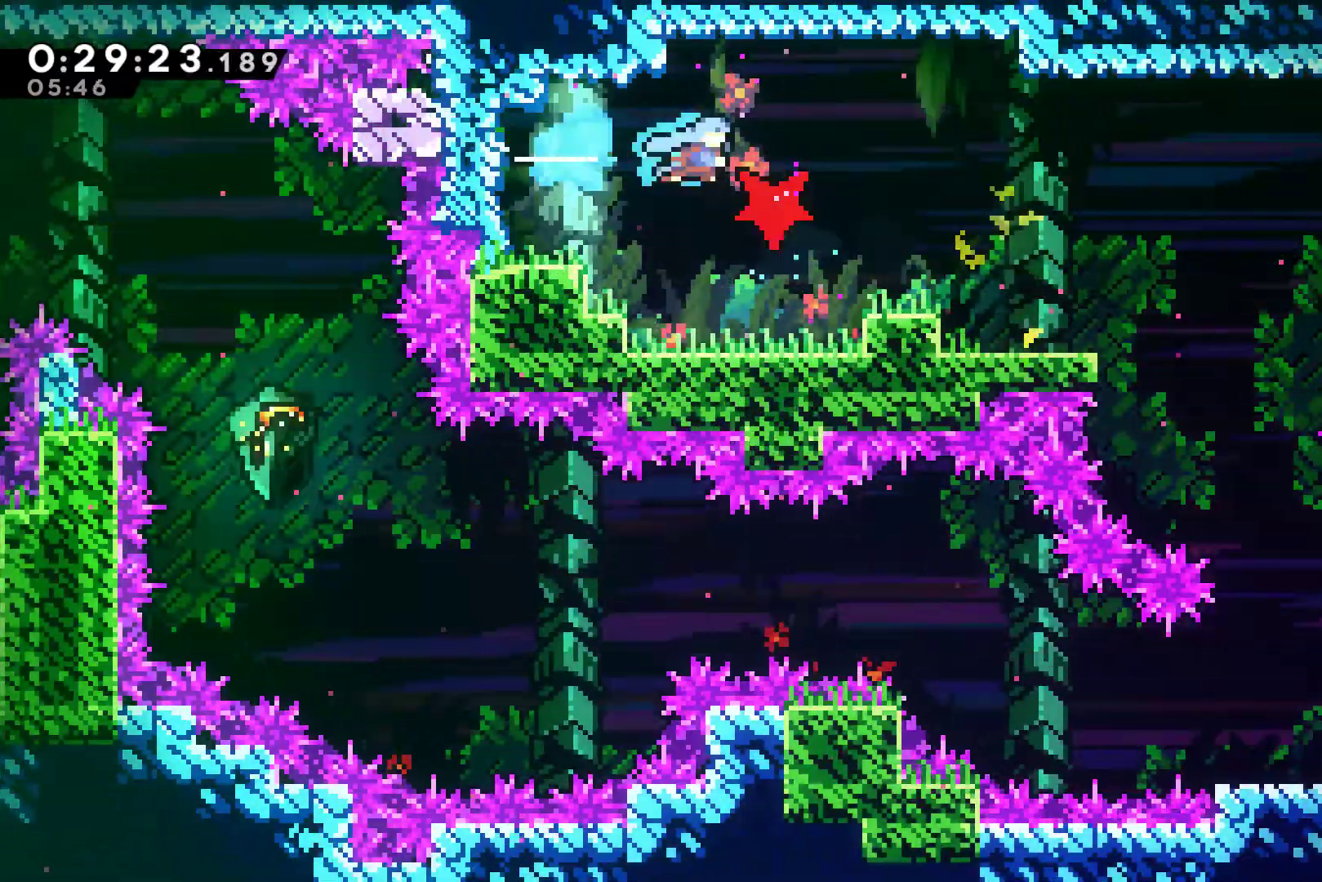
{"buttons": ["DPAD_RIGHT"], "left_stick": "center", "right_stick": "center", "events": [[67, "X", "up"]]}
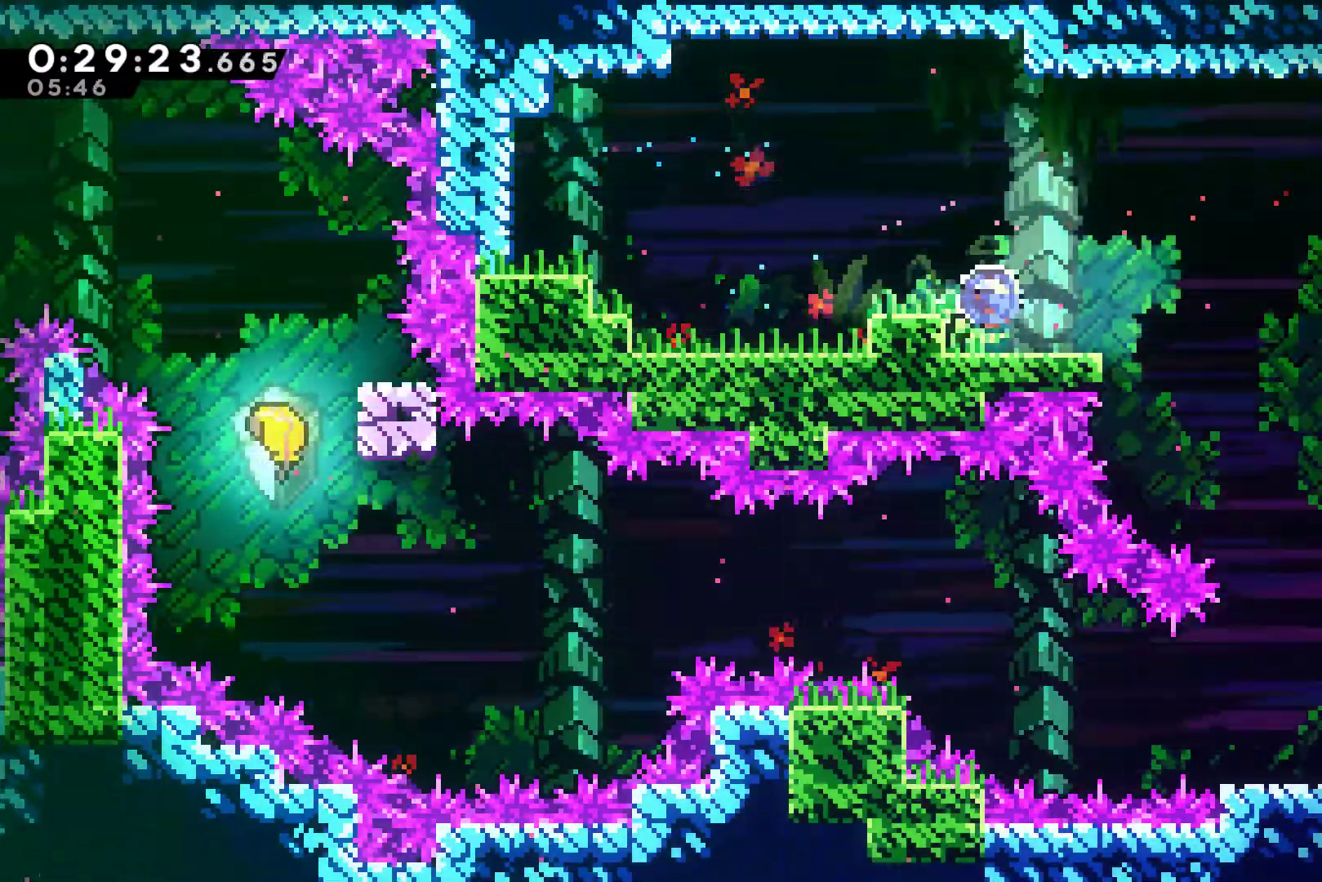
{"buttons": ["DPAD_RIGHT"], "left_stick": "center", "right_stick": "center", "events": [[33, "DPAD_DOWN", "down"], [33, "X", "down"], [67, "A", "down"], [167, "DPAD_DOWN", "up"], [267, "A", "up"], [267, "X", "up"]]}
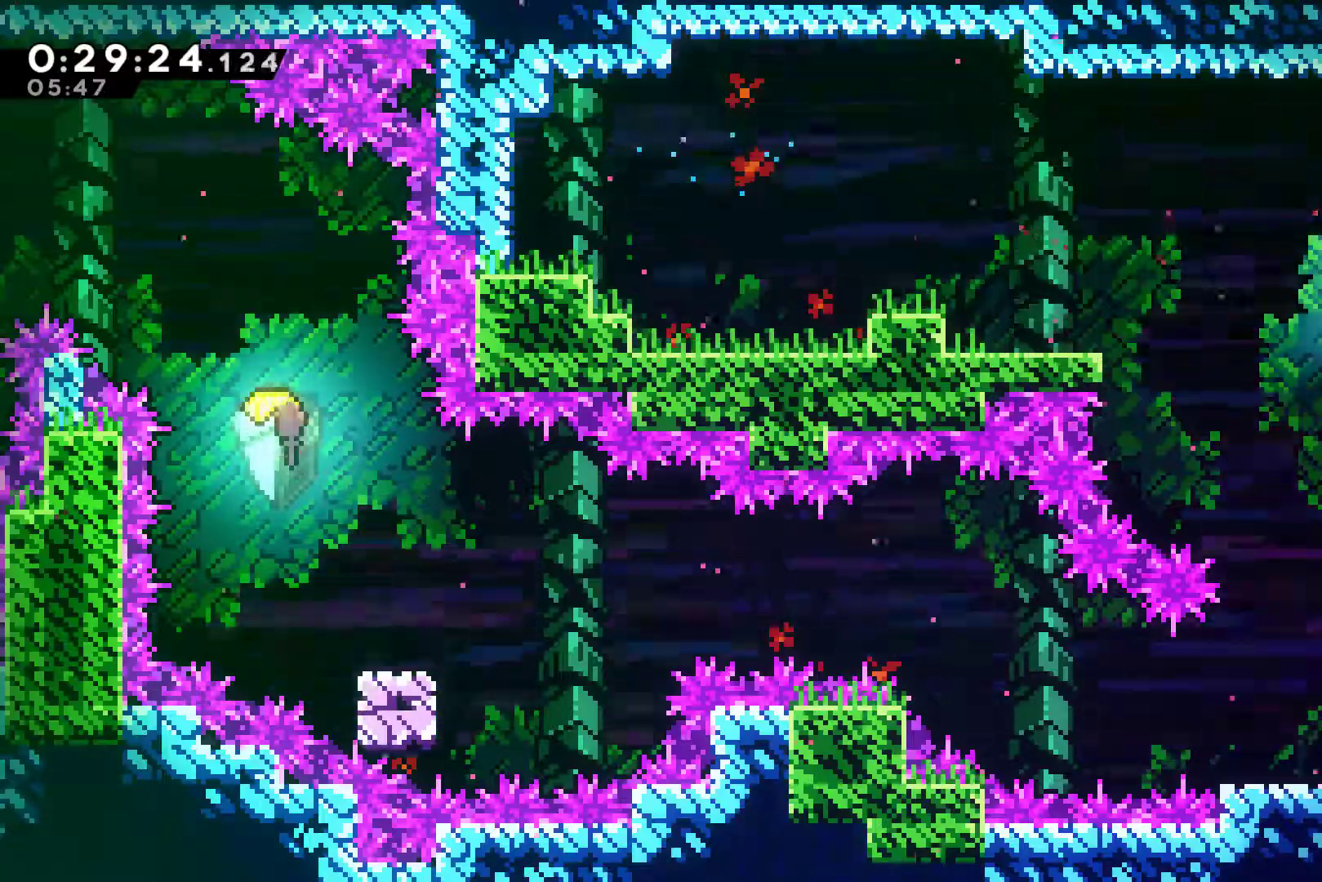
{"buttons": ["DPAD_RIGHT"], "left_stick": "center", "right_stick": "center", "events": [[67, "A", "down"], [167, "A", "up"], [267, "X", "down"], [367, "X", "up"]]}
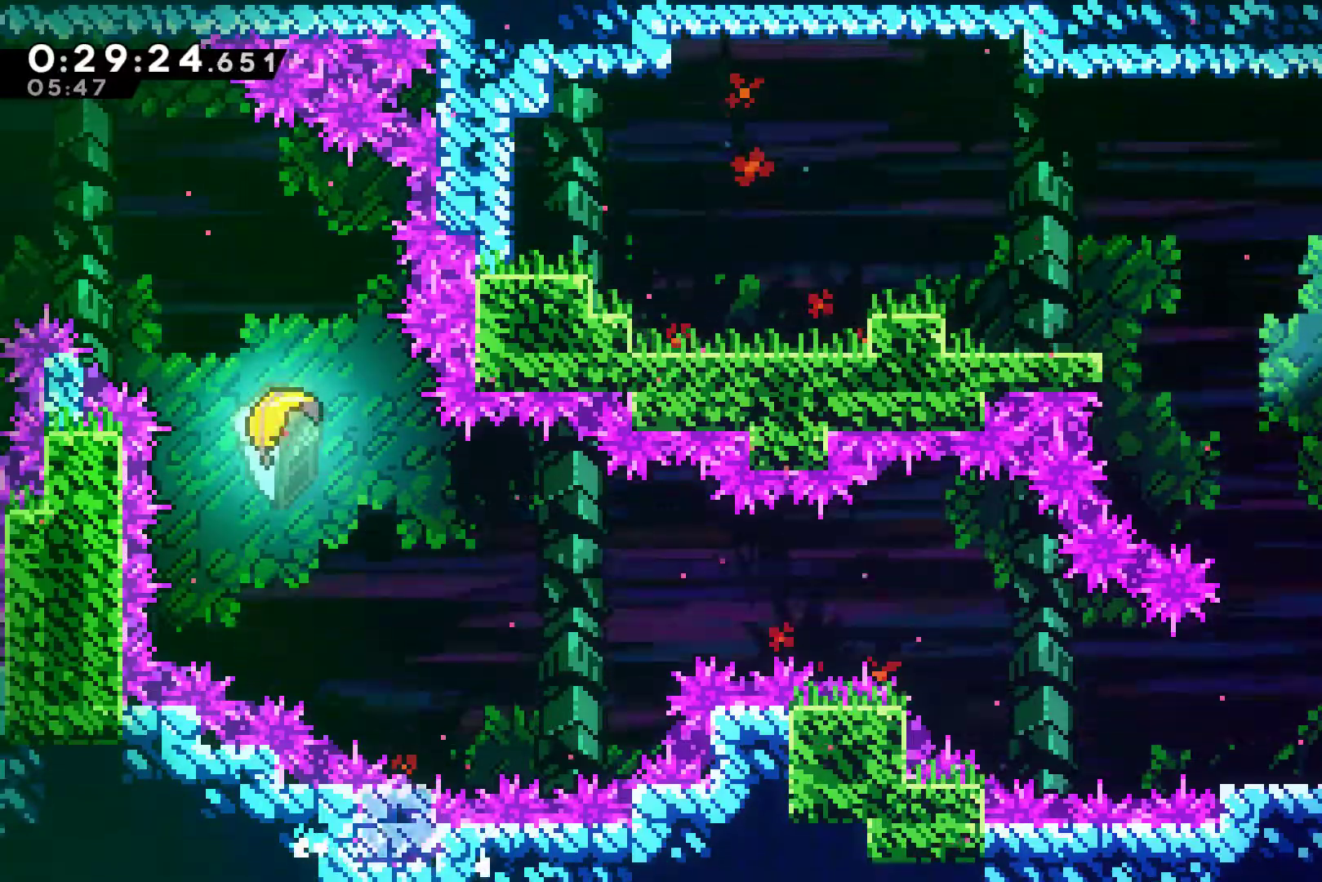
{"buttons": ["X", "DPAD_RIGHT"], "left_stick": "center", "right_stick": "center", "events": [[67, "A", "down"], [167, "X", "down"], [200, "A", "up"]]}
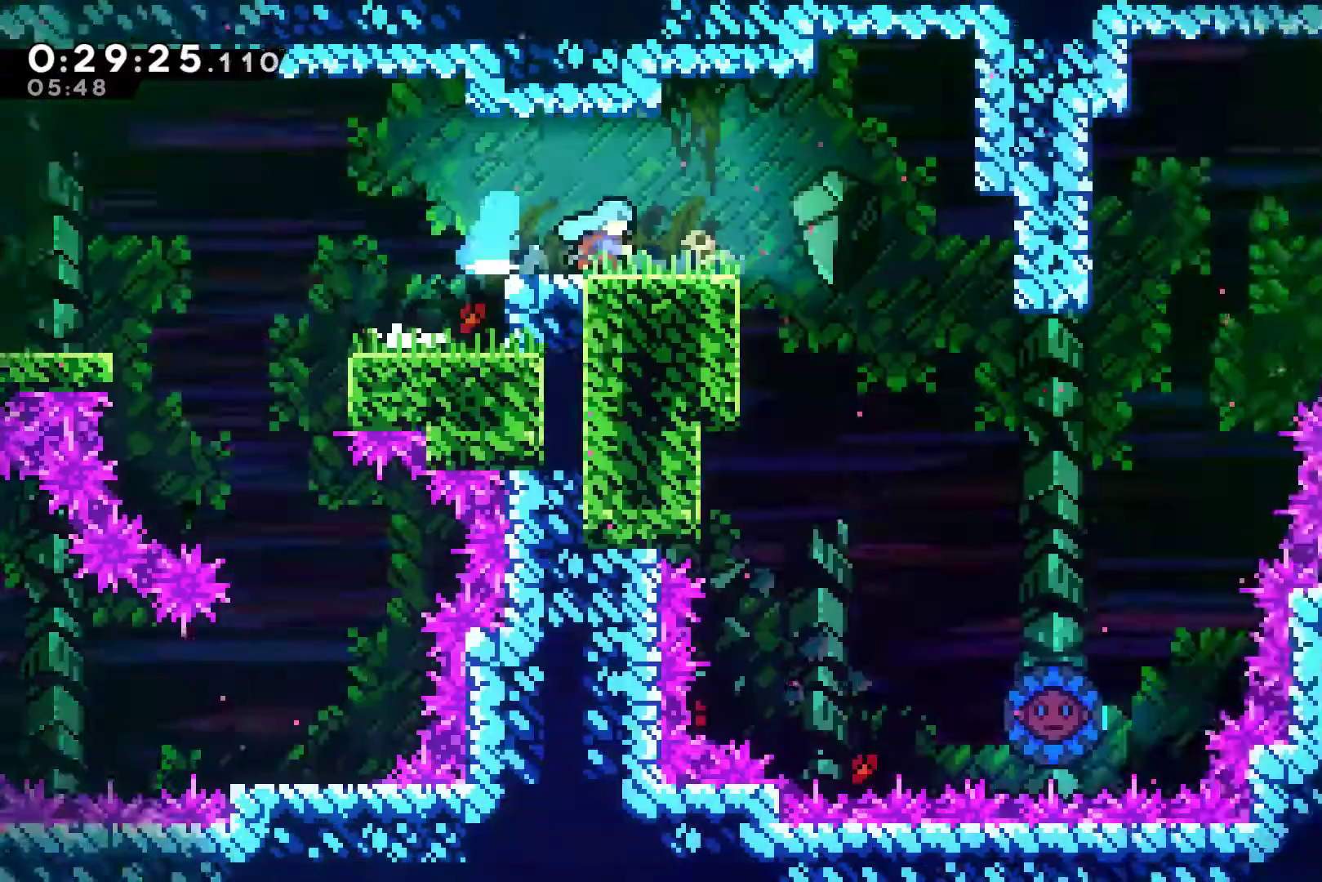
{"buttons": ["A", "DPAD_RIGHT"], "left_stick": "center", "right_stick": "center", "events": [[333, "X", "up"], [467, "A", "down"]]}
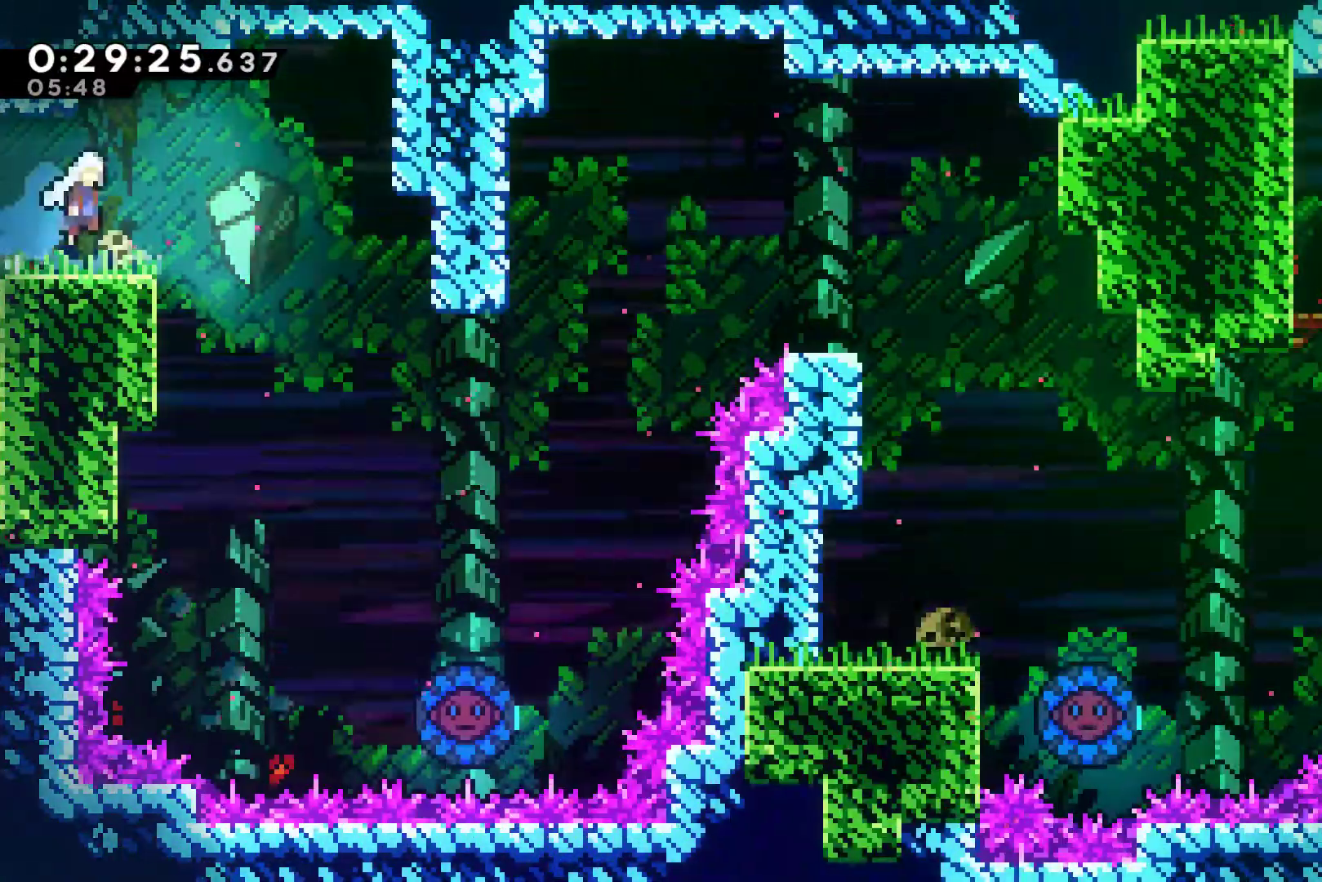
{"buttons": ["DPAD_RIGHT"], "left_stick": "center", "right_stick": "center", "events": [[33, "A", "up"], [133, "DPAD_RIGHT", "up"], [200, "DPAD_LEFT", "down"], [400, "DPAD_LEFT", "up"], [467, "DPAD_RIGHT", "down"]]}
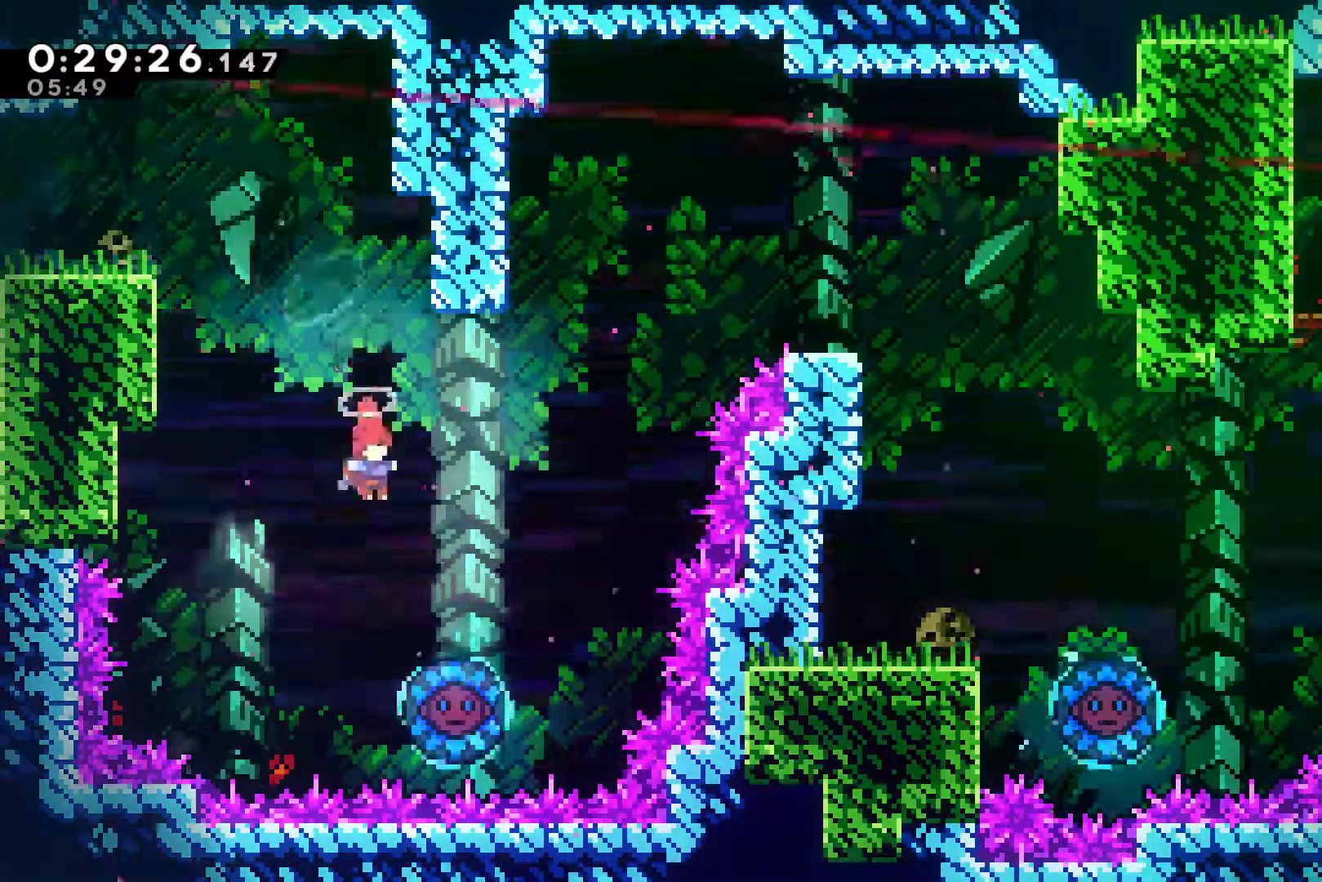
{"buttons": ["DPAD_RIGHT"], "left_stick": "center", "right_stick": "center", "events": []}
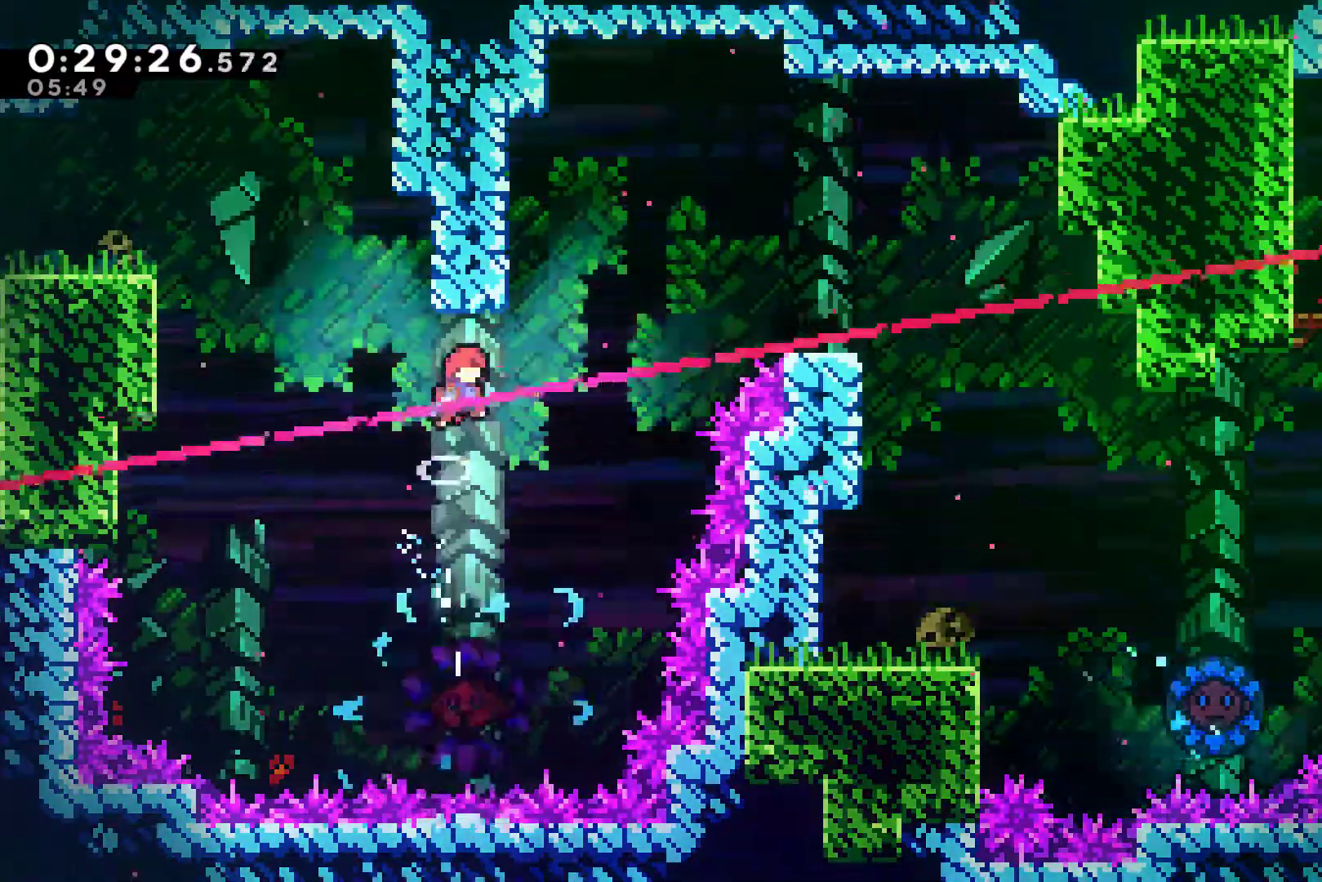
{"buttons": ["X", "DPAD_UP", "DPAD_RIGHT"], "left_stick": "center", "right_stick": "center", "events": [[167, "DPAD_UP", "down"], [367, "X", "down"]]}
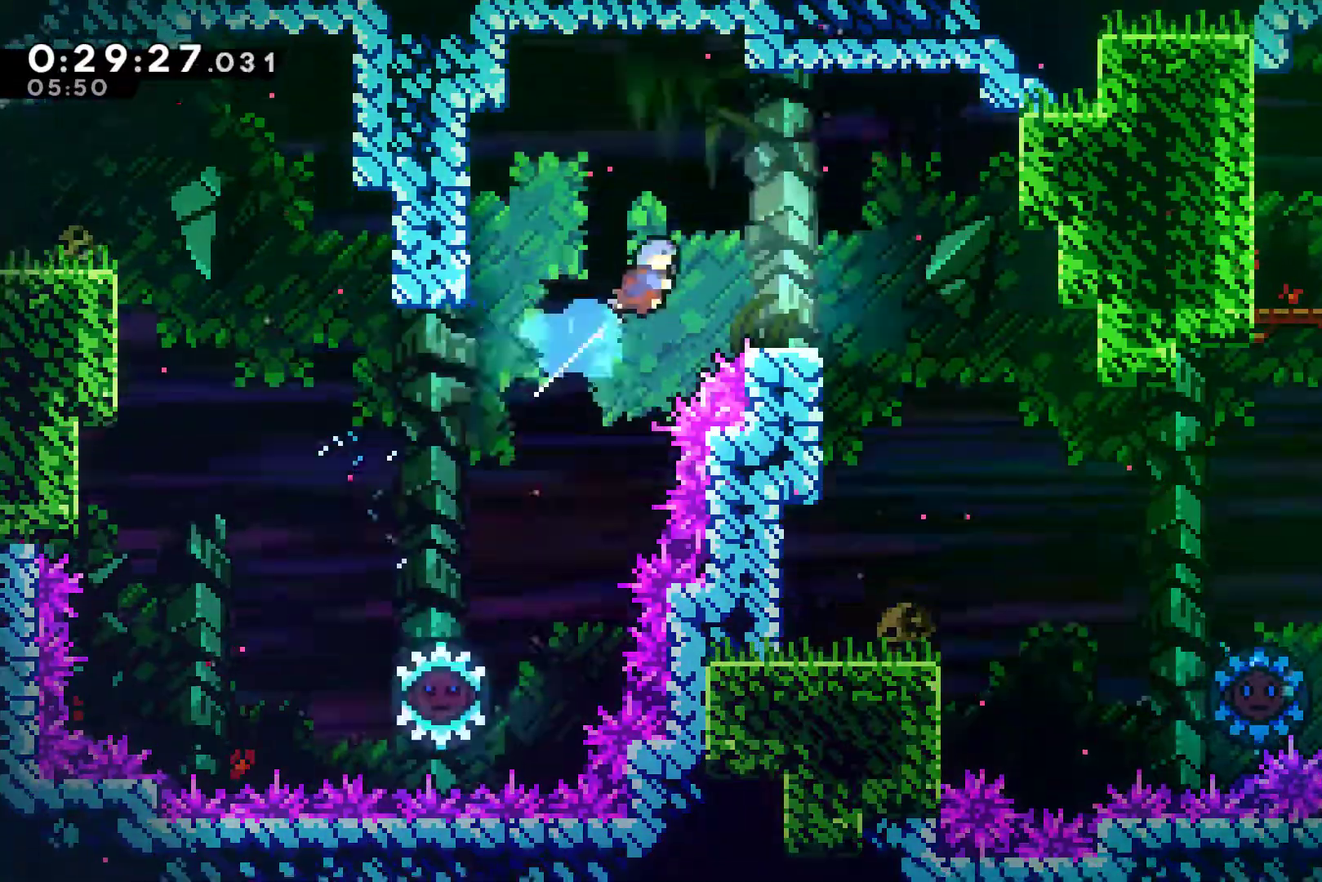
{"buttons": [], "left_stick": "center", "right_stick": "center", "events": [[267, "X", "up"], [400, "DPAD_UP", "up"], [500, "DPAD_RIGHT", "up"]]}
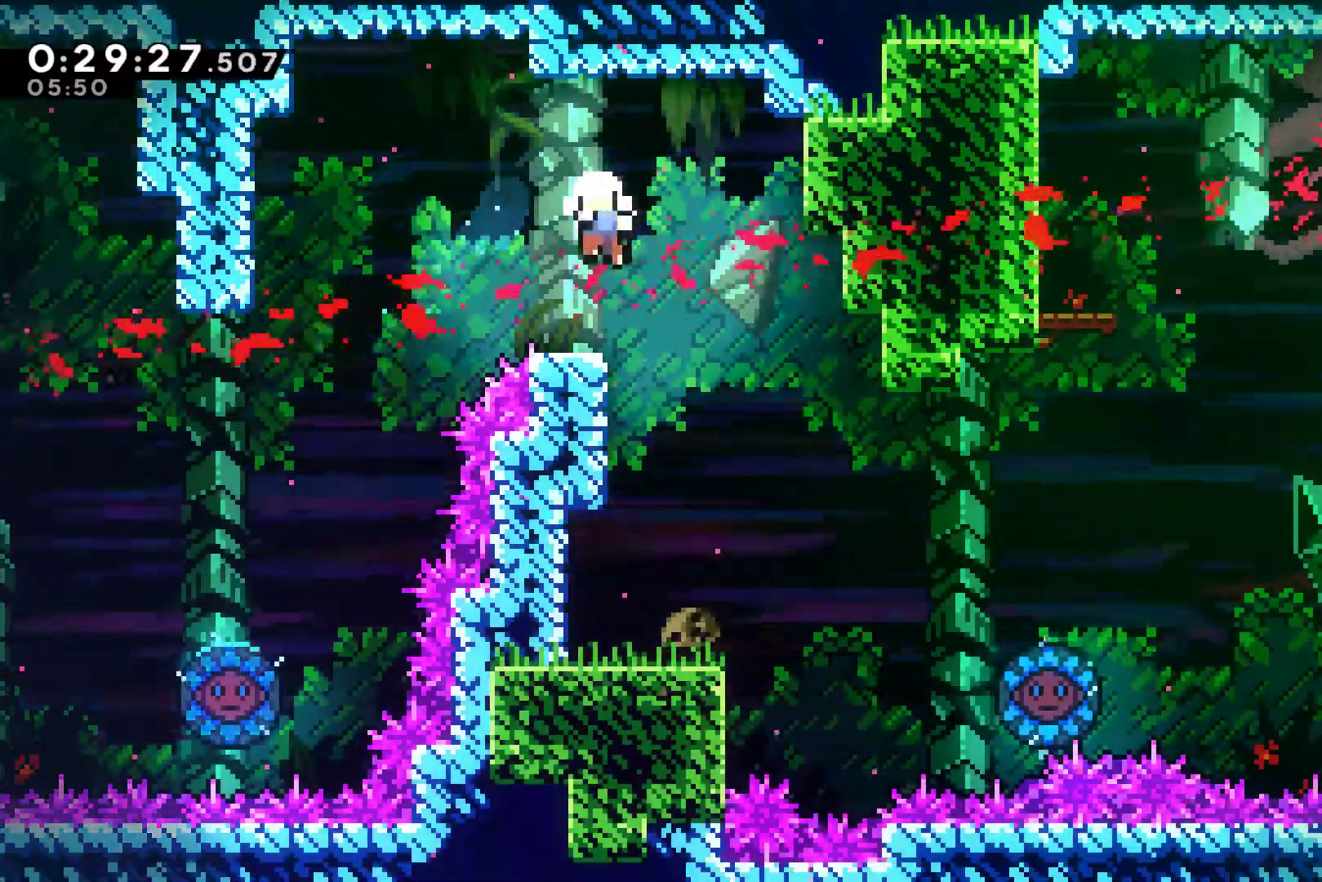
{"buttons": [], "left_stick": "center", "right_stick": "center", "events": [[267, "A", "down"], [367, "A", "up"], [433, "A", "down"], [500, "A", "up"]]}